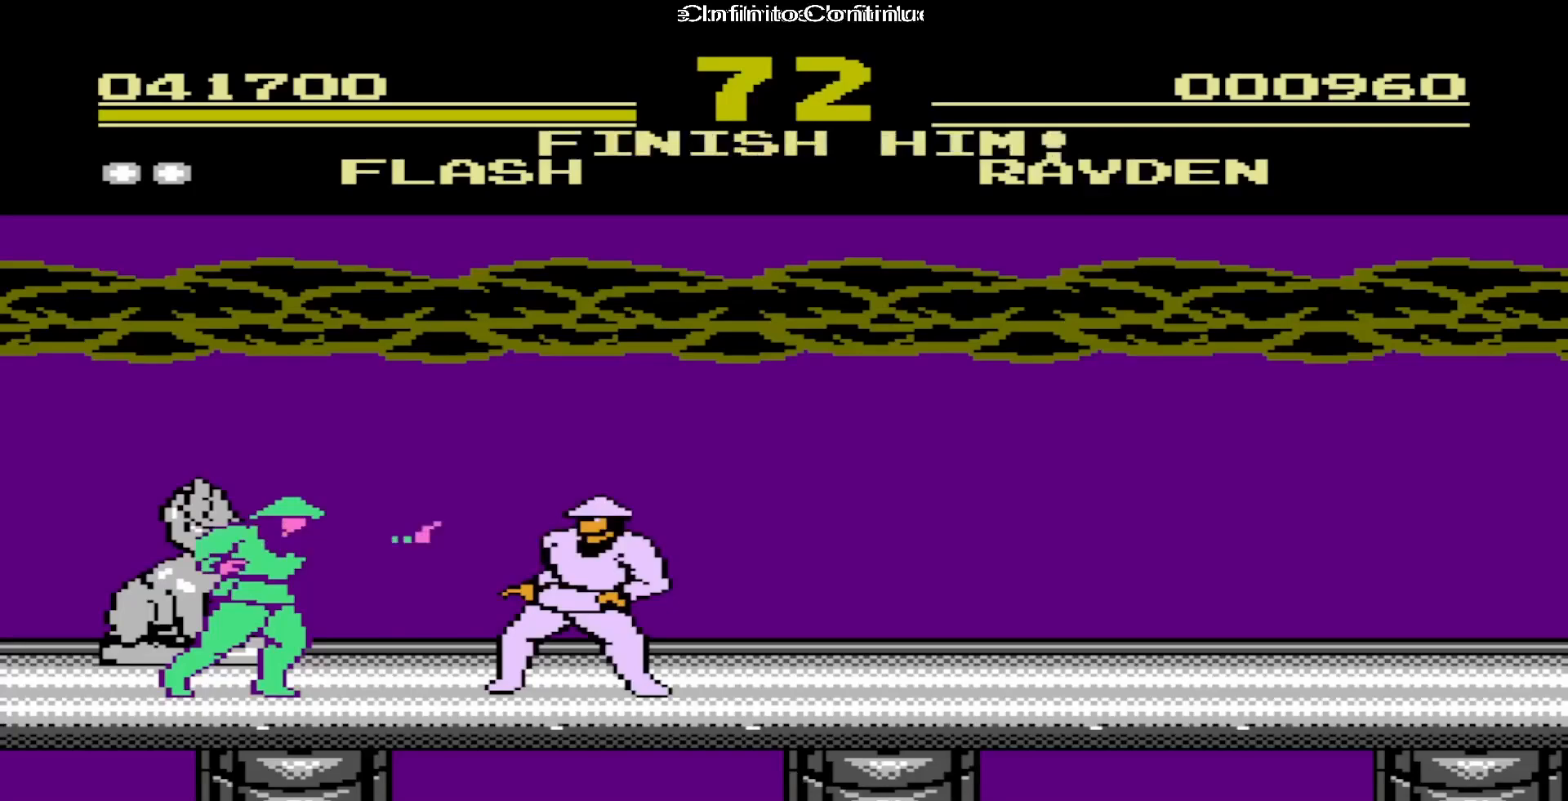
Gameplay with a controller (Nintendo layout); each line is a JSON object with the inputs held at the frame after it. "events" lists button and stick changes between this image and that frame as [ms after this image, input, new state], when the widget could be followed in between. Not read: L3 R3.
{"buttons": ["DPAD_DOWN", "DPAD_RIGHT"], "events": [[17, "A", "down"], [50, "A", "up"], [50, "DPAD_RIGHT", "down"], [67, "DPAD_DOWN", "up"], [100, "A", "down"], [117, "A", "up"], [150, "A", "down"], [167, "DPAD_RIGHT", "up"], [200, "A", "up"], [217, "DPAD_DOWN", "down"], [283, "A", "down"], [317, "A", "up"], [317, "DPAD_DOWN", "up"], [317, "DPAD_RIGHT", "down"], [350, "A", "down"], [400, "A", "up"], [417, "A", "down"], [417, "DPAD_DOWN", "down"], [417, "DPAD_RIGHT", "up"], [450, "A", "up"], [483, "DPAD_RIGHT", "down"]]}
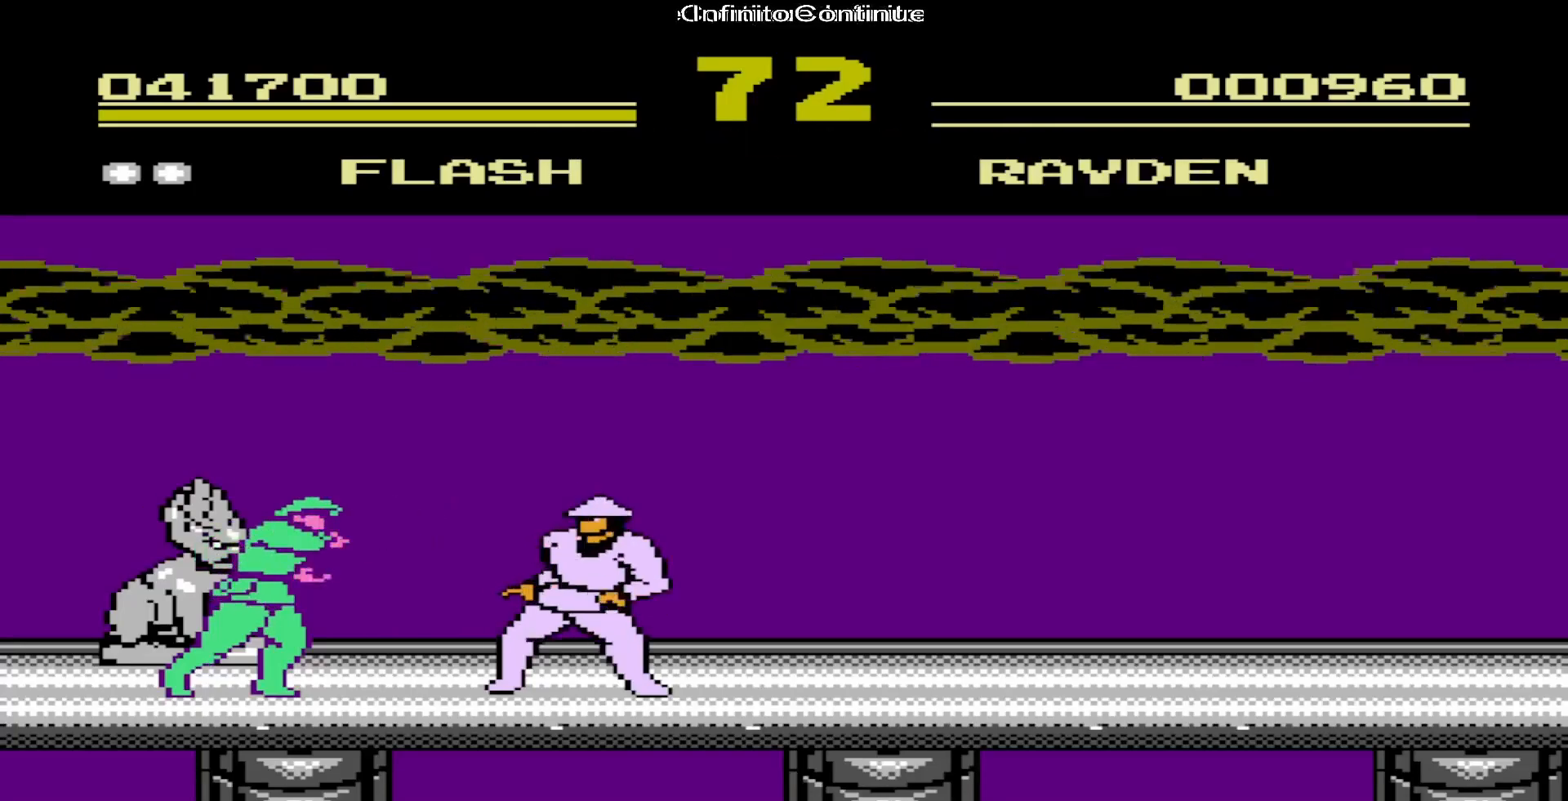
{"buttons": ["DPAD_RIGHT"], "events": [[17, "DPAD_DOWN", "up"], [33, "DPAD_RIGHT", "up"], [50, "A", "down"], [100, "A", "up"], [100, "DPAD_DOWN", "down"], [117, "A", "down"], [133, "A", "up"], [133, "DPAD_RIGHT", "down"], [200, "A", "down"], [200, "DPAD_DOWN", "up"], [217, "A", "up"], [250, "A", "down"], [300, "A", "up"]]}
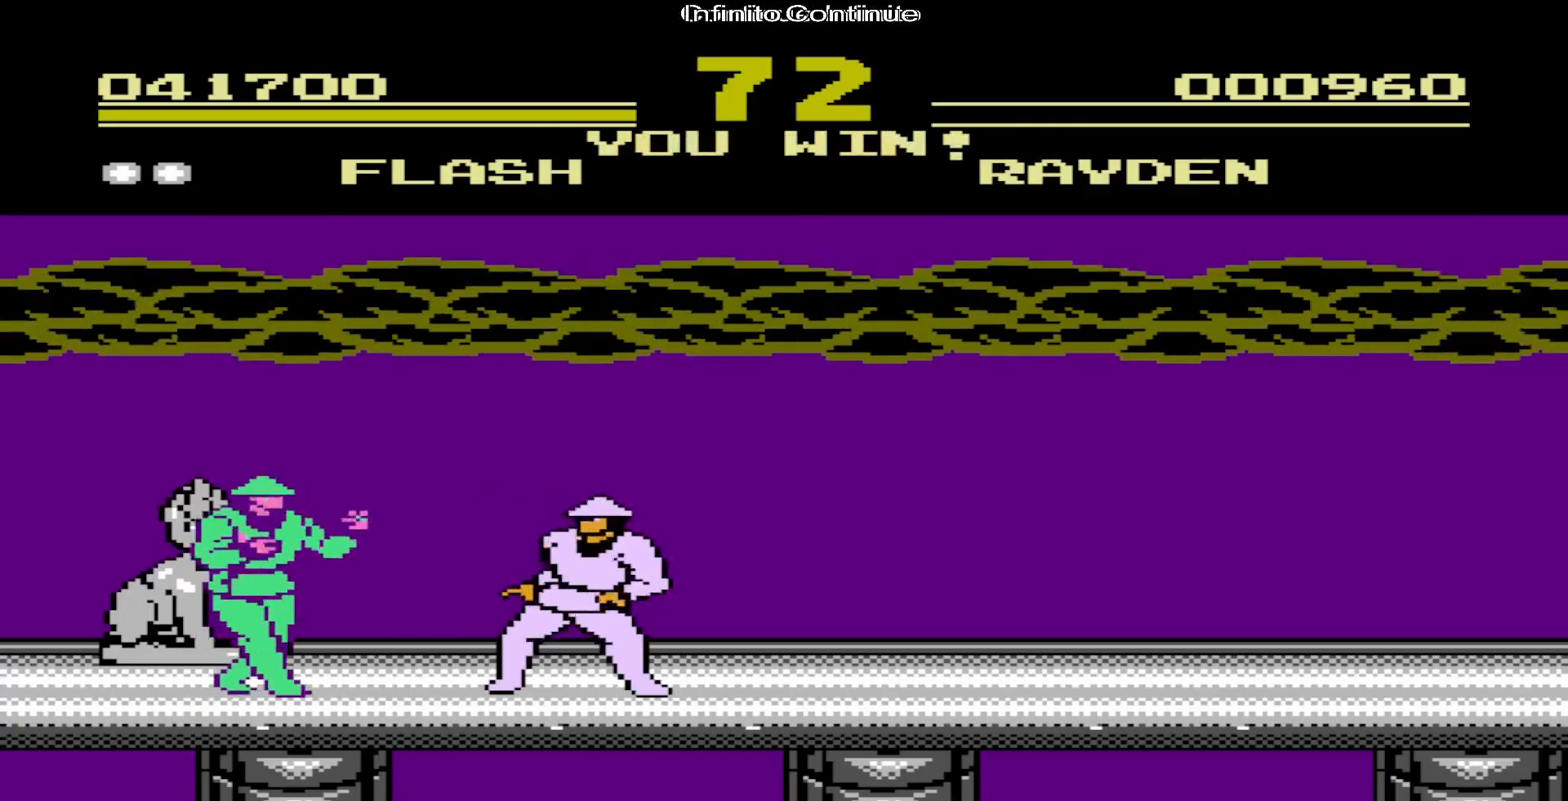
{"buttons": ["DPAD_RIGHT"], "events": []}
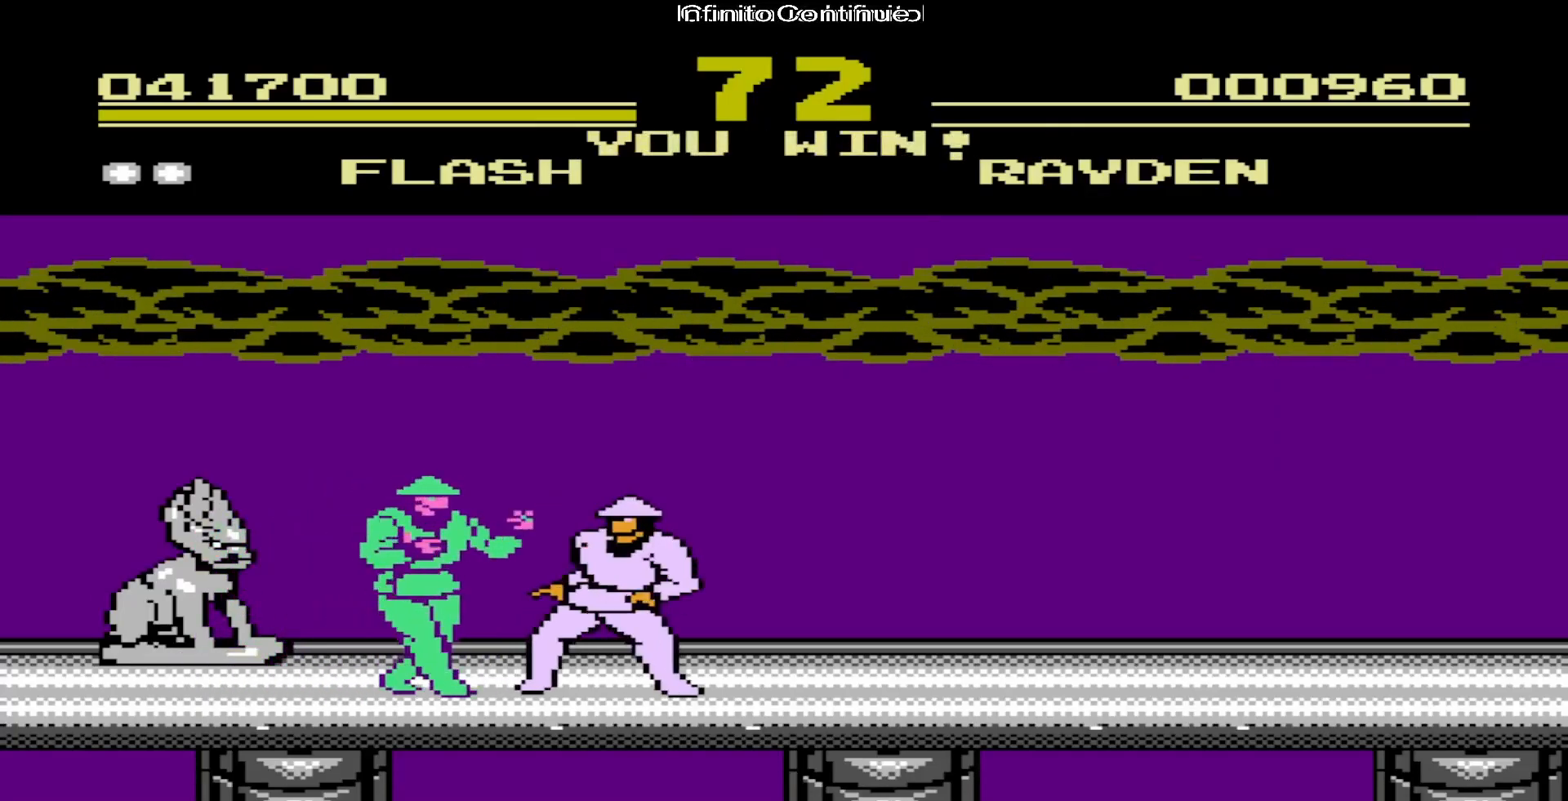
{"buttons": ["DPAD_DOWN"], "events": [[33, "DPAD_DOWN", "down"], [50, "A", "down"], [50, "DPAD_RIGHT", "up"], [100, "A", "up"], [117, "A", "down"], [150, "A", "up"], [250, "A", "down"], [283, "A", "up"], [317, "A", "down"], [350, "A", "up"], [383, "A", "down"], [417, "A", "up"]]}
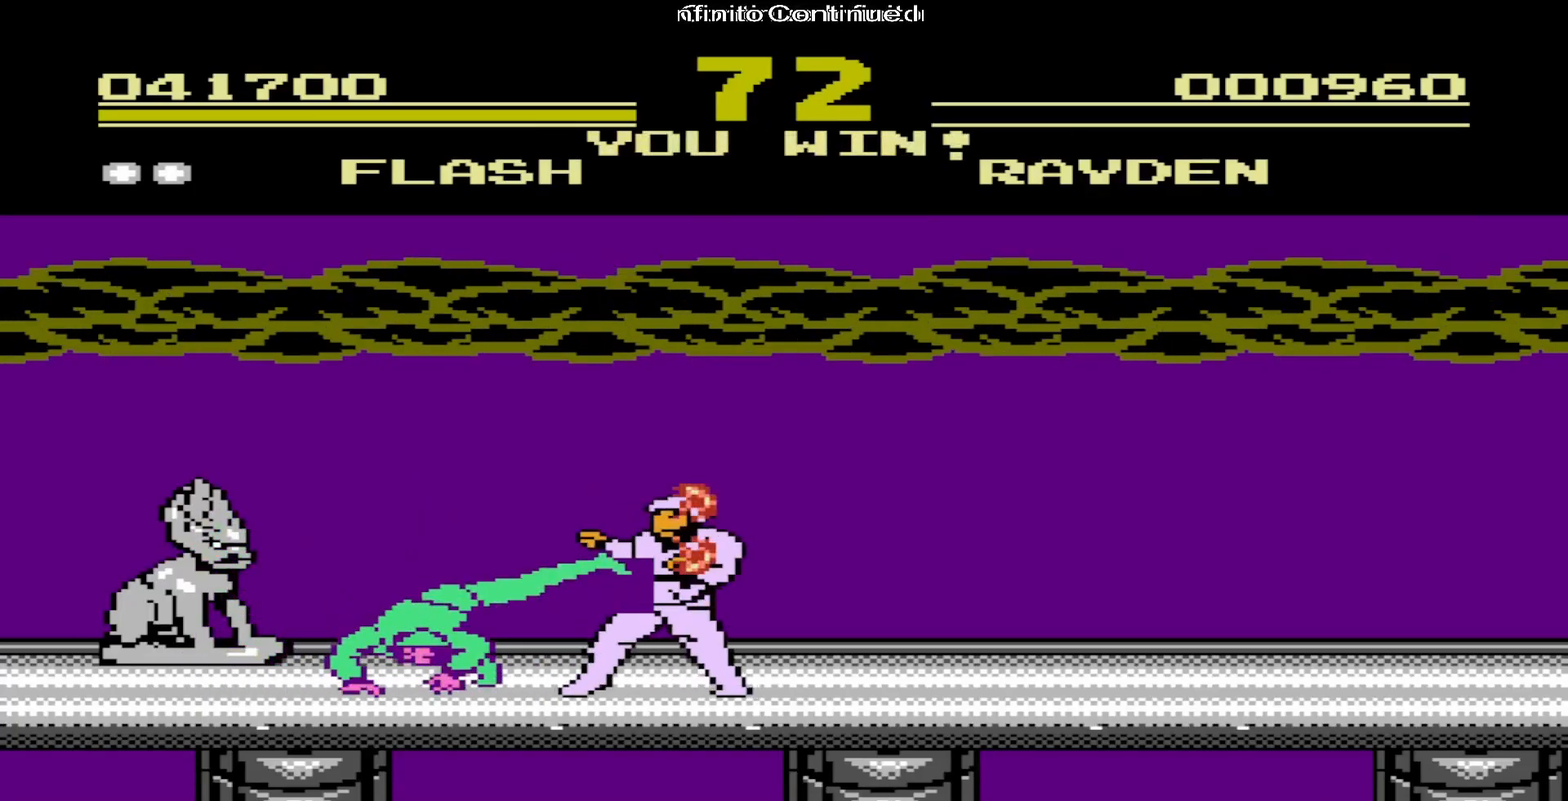
{"buttons": ["A", "DPAD_RIGHT"], "events": [[17, "A", "down"], [50, "A", "up"], [83, "A", "down"], [117, "A", "up"], [117, "DPAD_DOWN", "up"], [133, "DPAD_LEFT", "down"], [167, "A", "down"], [183, "A", "up"], [217, "A", "down"], [217, "DPAD_LEFT", "up"], [233, "DPAD_DOWN", "down"], [250, "A", "up"], [250, "DPAD_RIGHT", "down"], [283, "DPAD_DOWN", "up"], [350, "A", "down"], [383, "A", "up"], [417, "A", "down"], [433, "A", "up"], [483, "A", "down"]]}
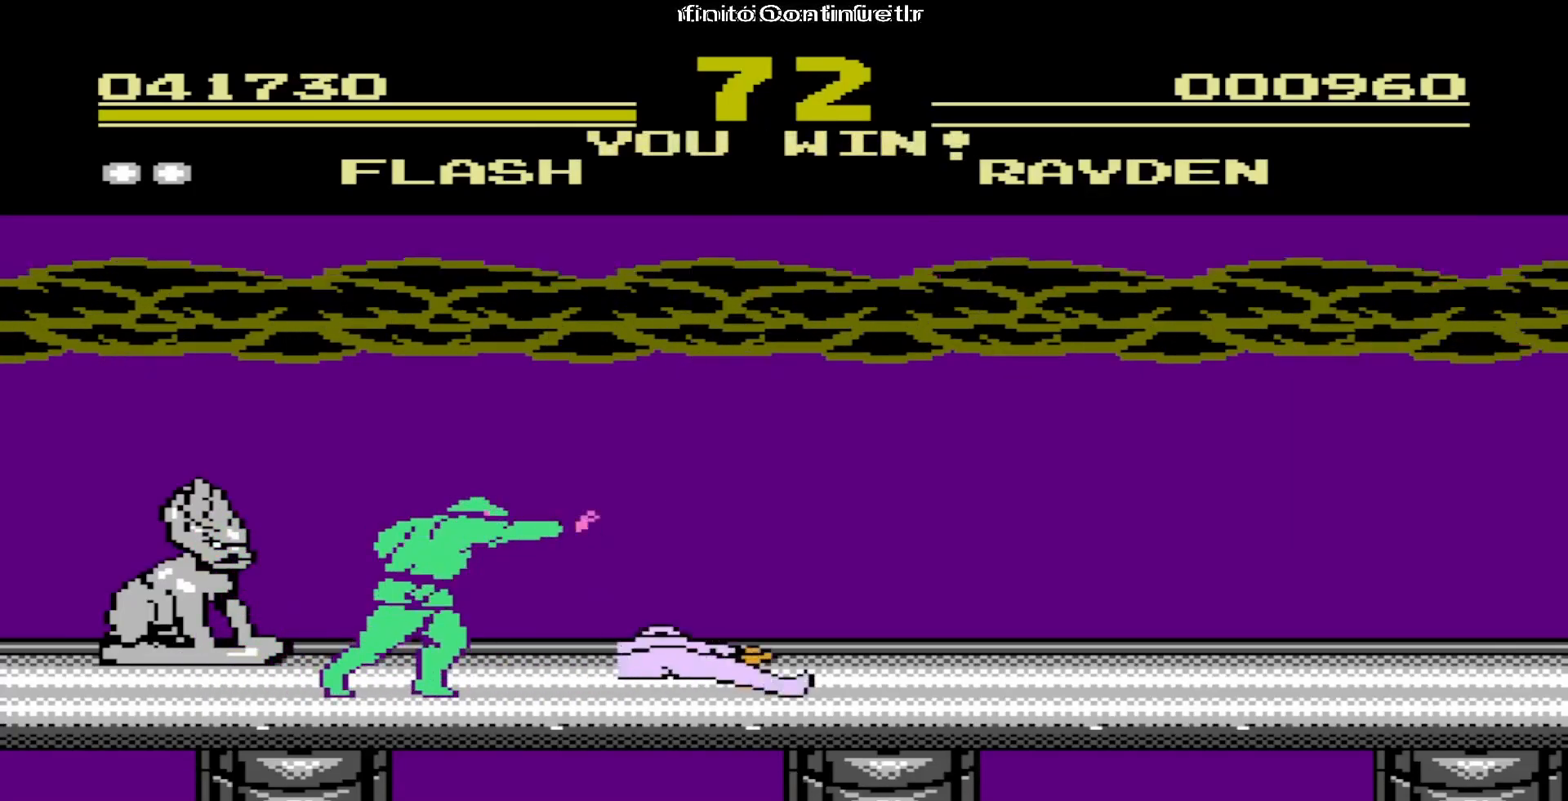
{"buttons": ["DPAD_RIGHT"], "events": [[17, "A", "up"], [50, "A", "down"], [83, "A", "up"], [117, "A", "down"], [150, "A", "up"], [183, "A", "down"], [217, "A", "up"], [250, "A", "down"], [267, "A", "up"]]}
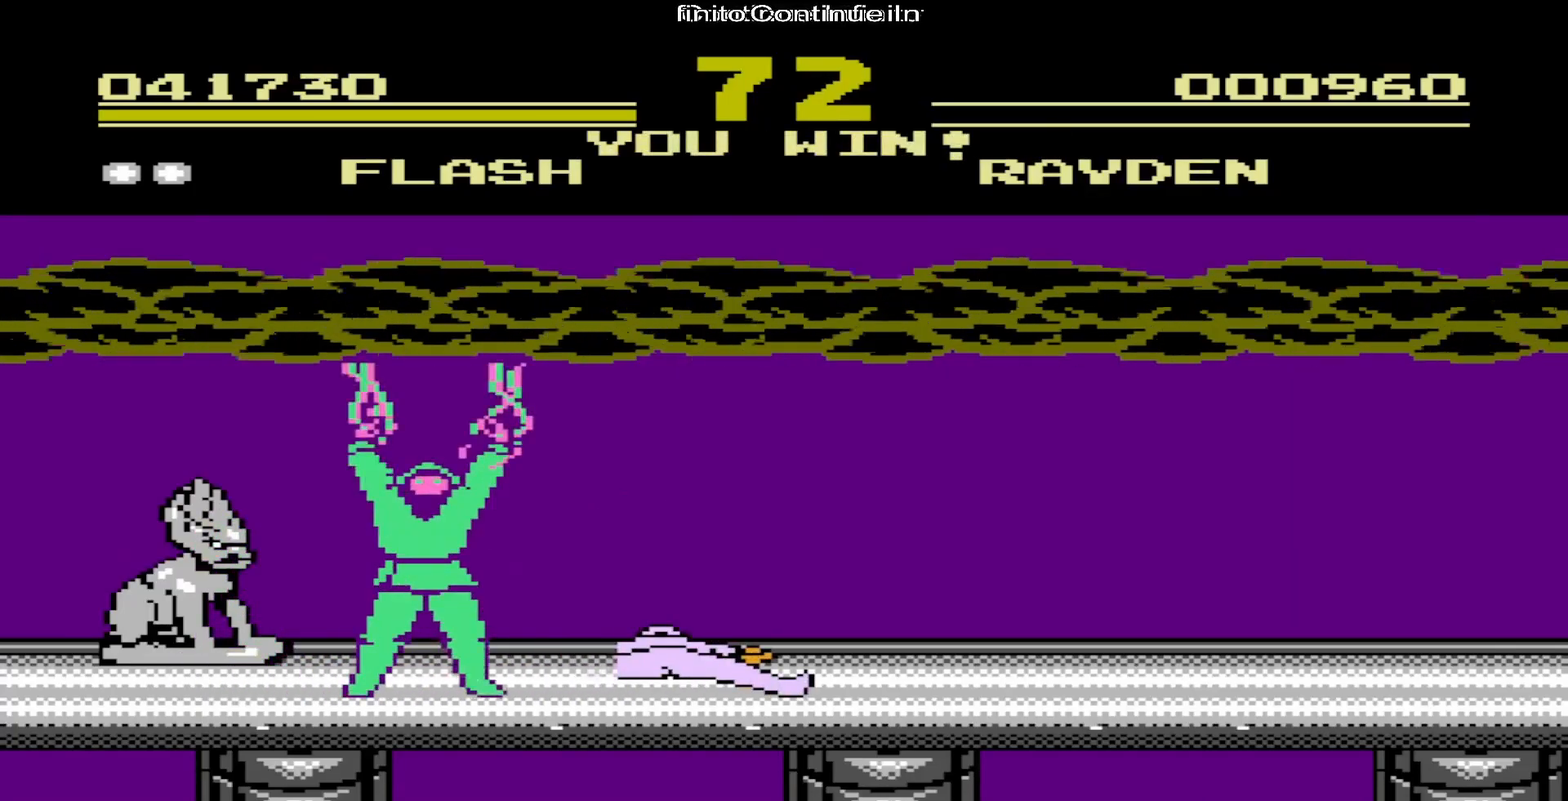
{"buttons": ["DPAD_RIGHT"], "events": [[150, "A", "down"], [183, "A", "up"], [217, "A", "down"], [250, "A", "up"], [367, "A", "down"], [383, "A", "up"], [417, "A", "down"], [450, "A", "up"]]}
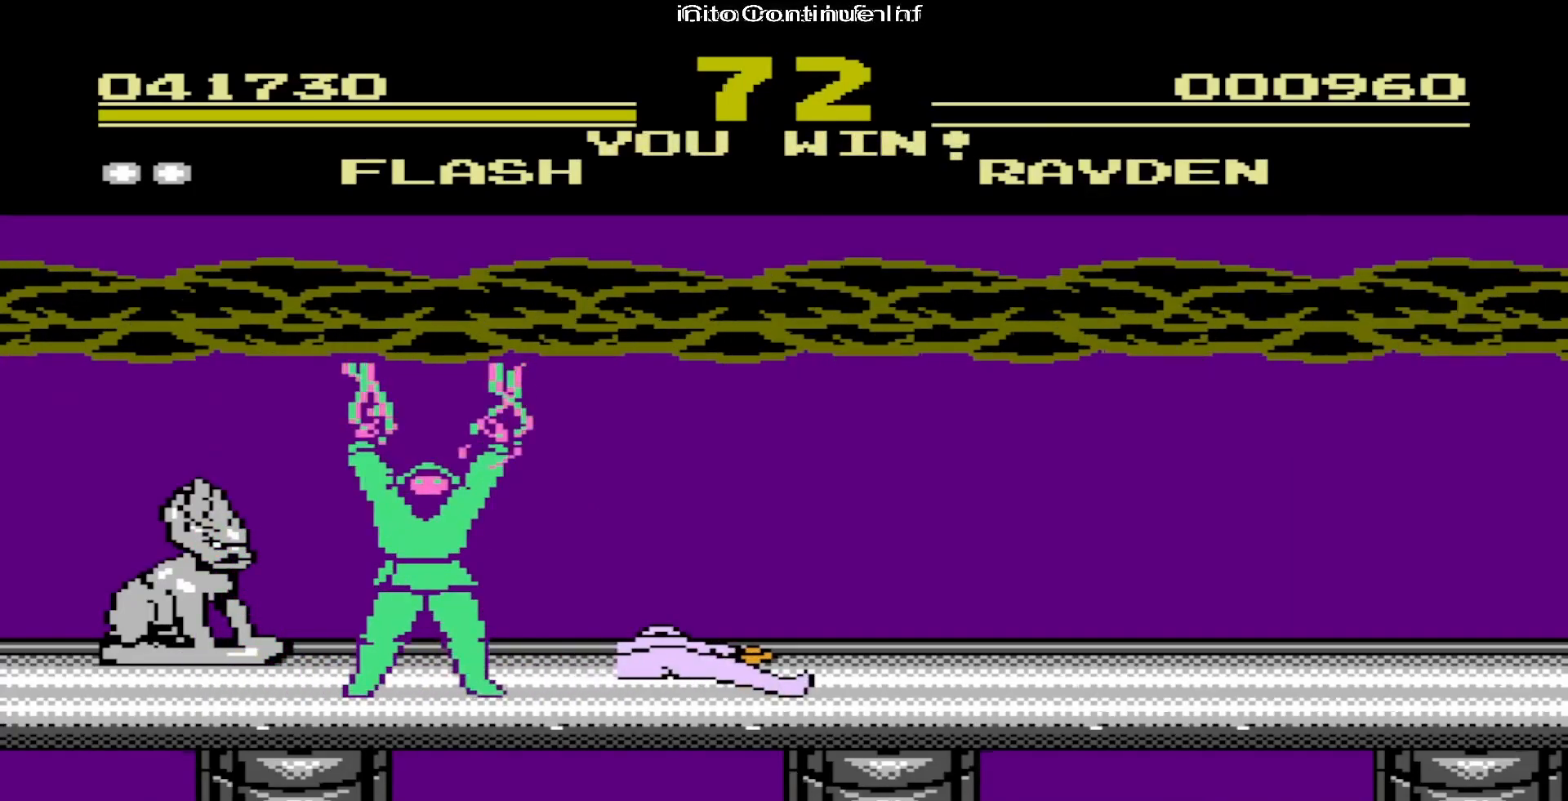
{"buttons": [], "events": [[50, "DPAD_RIGHT", "up"]]}
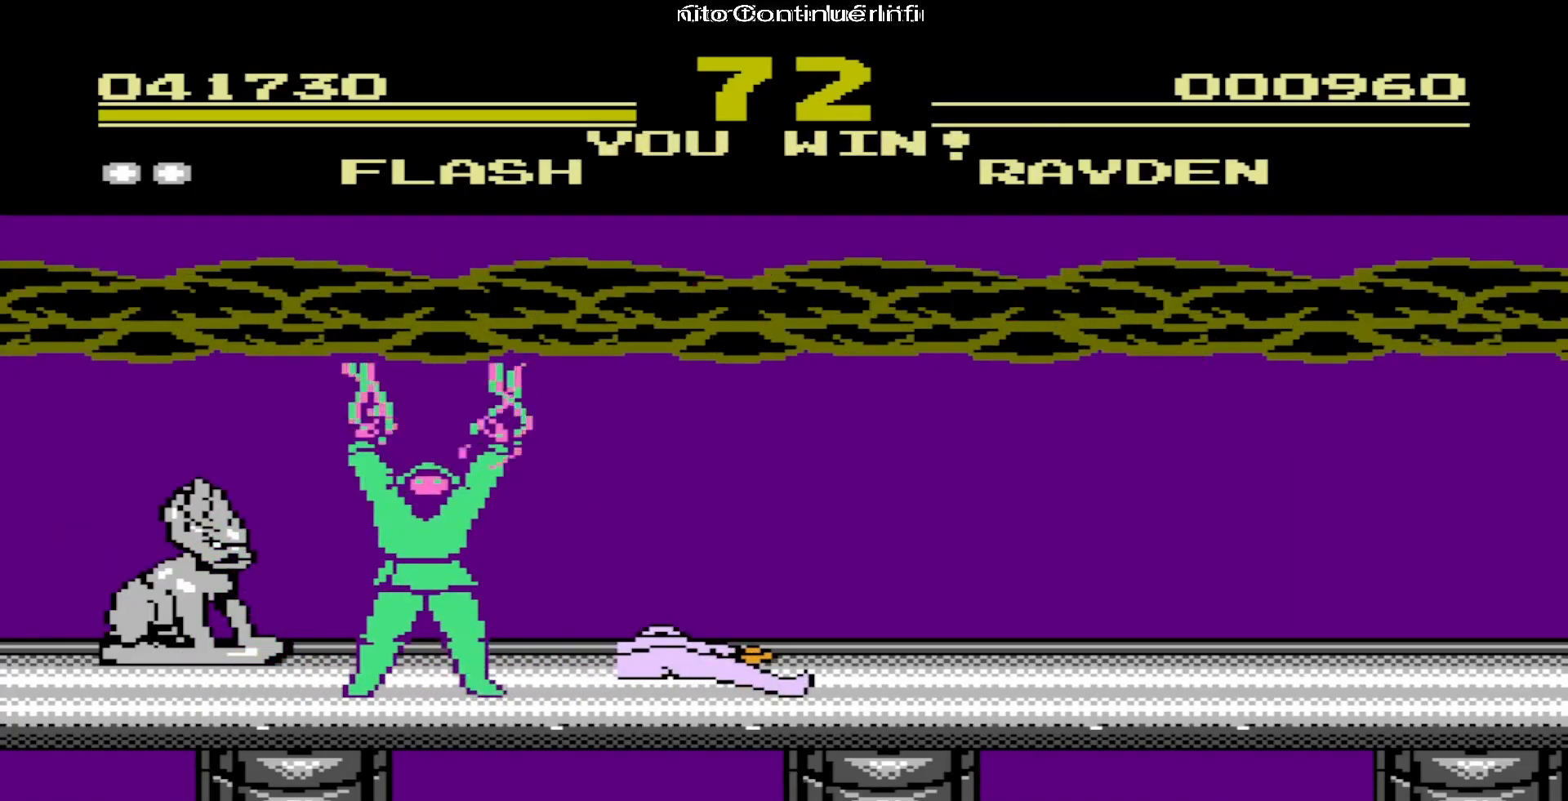
{"buttons": [], "events": []}
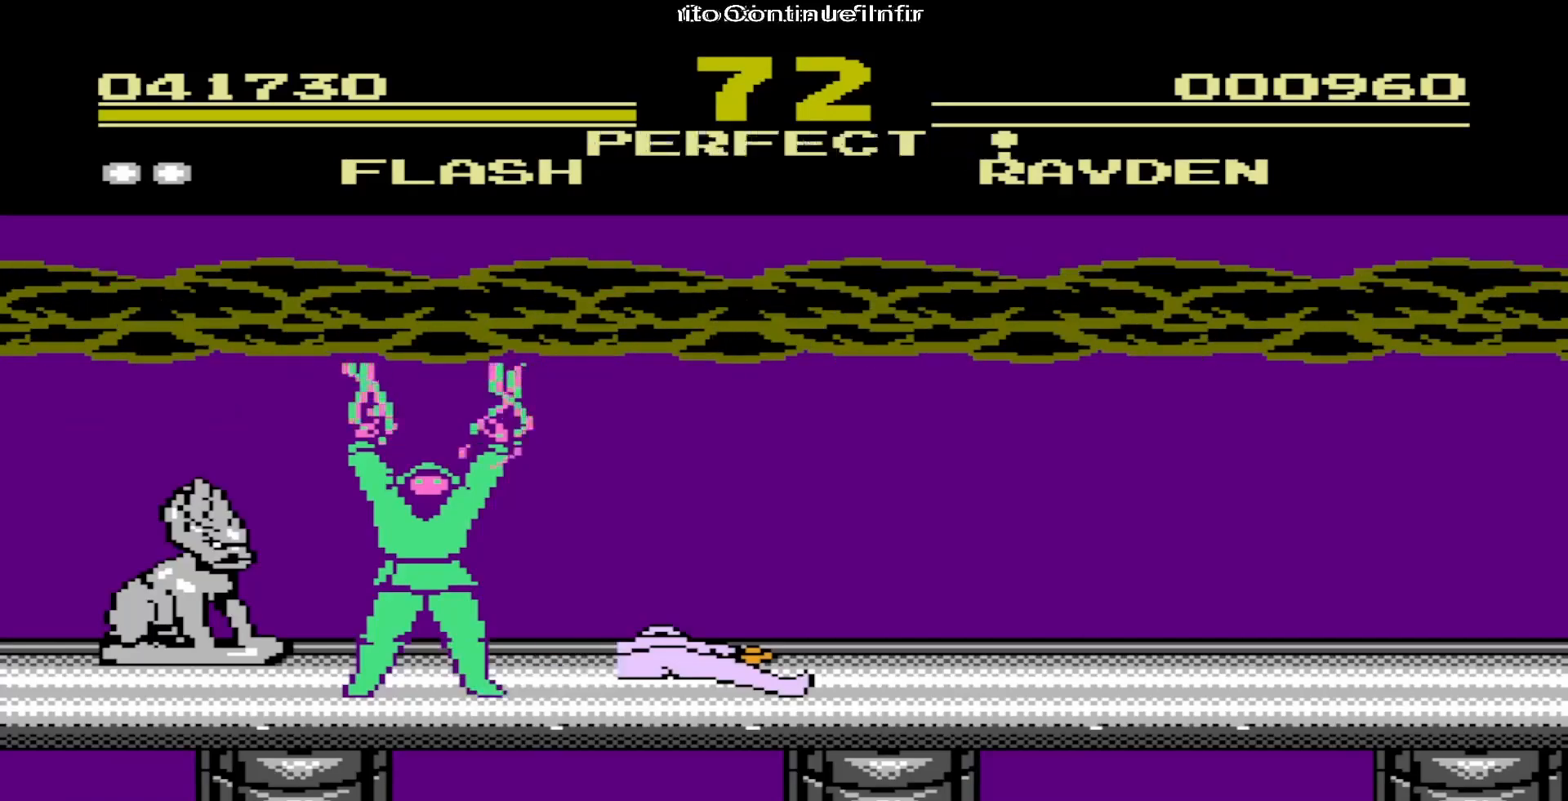
{"buttons": [], "events": []}
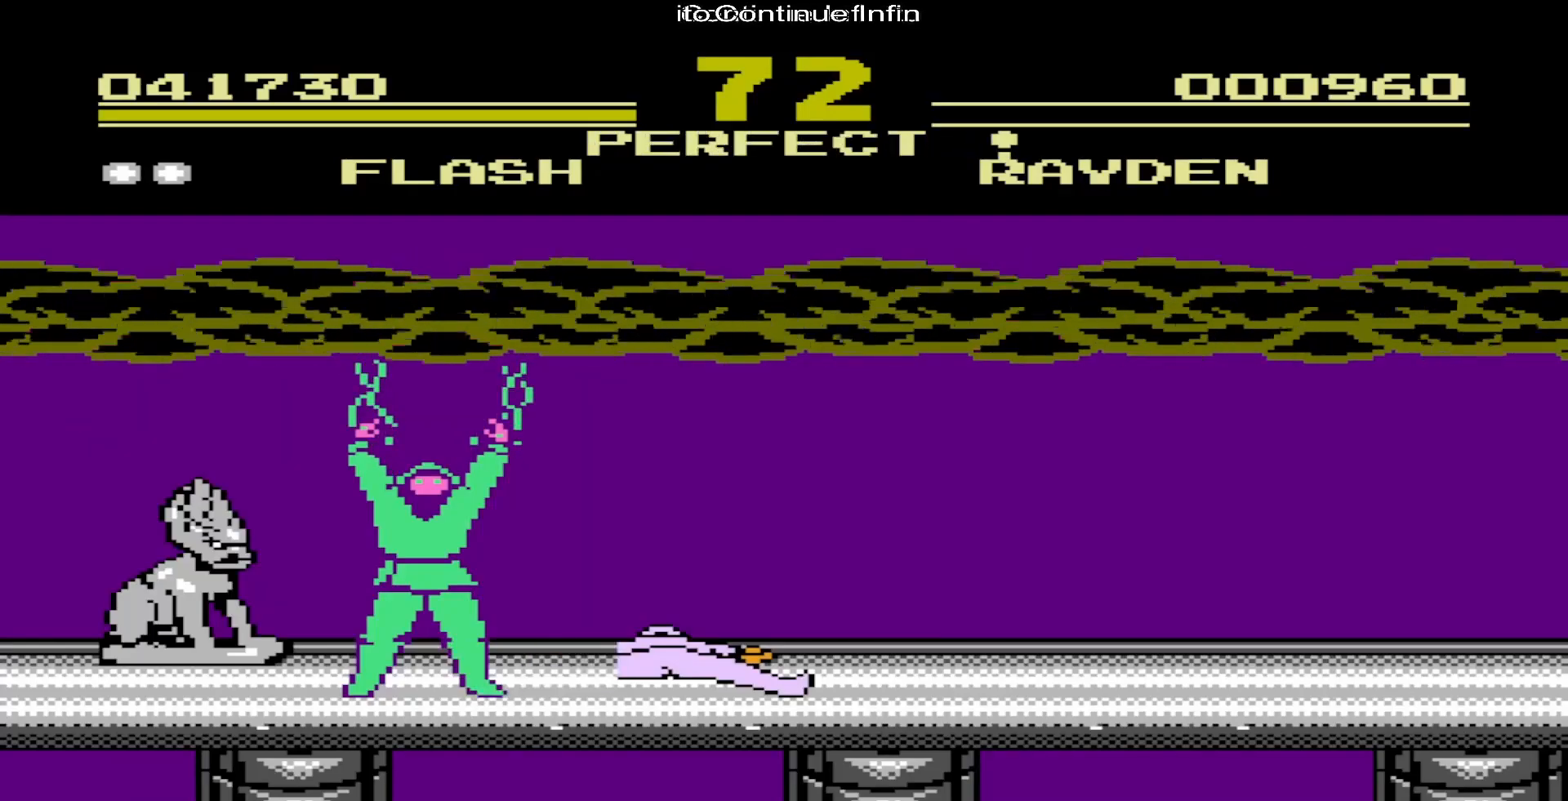
{"buttons": [], "events": []}
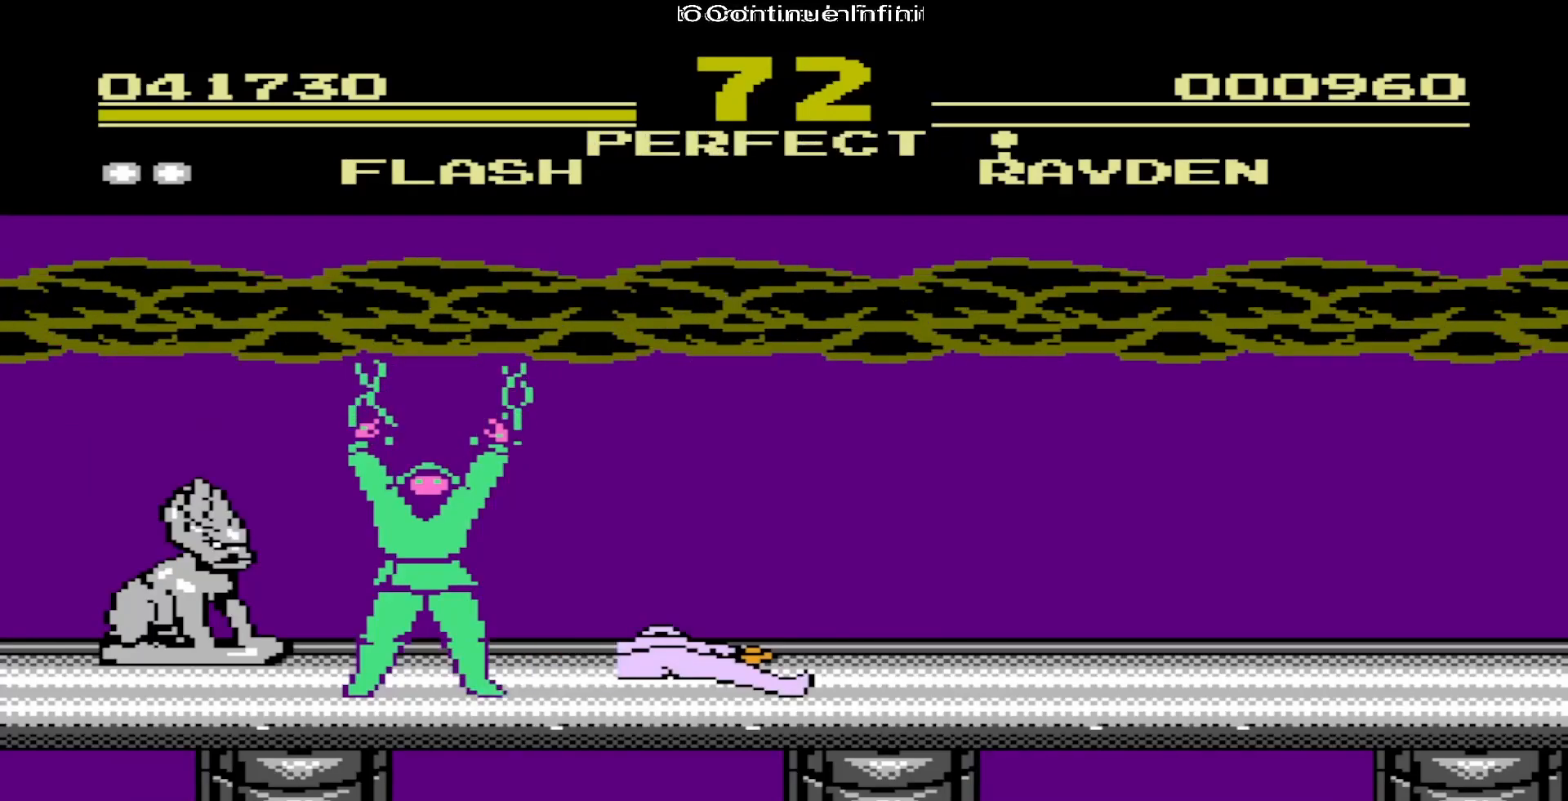
{"buttons": [], "events": []}
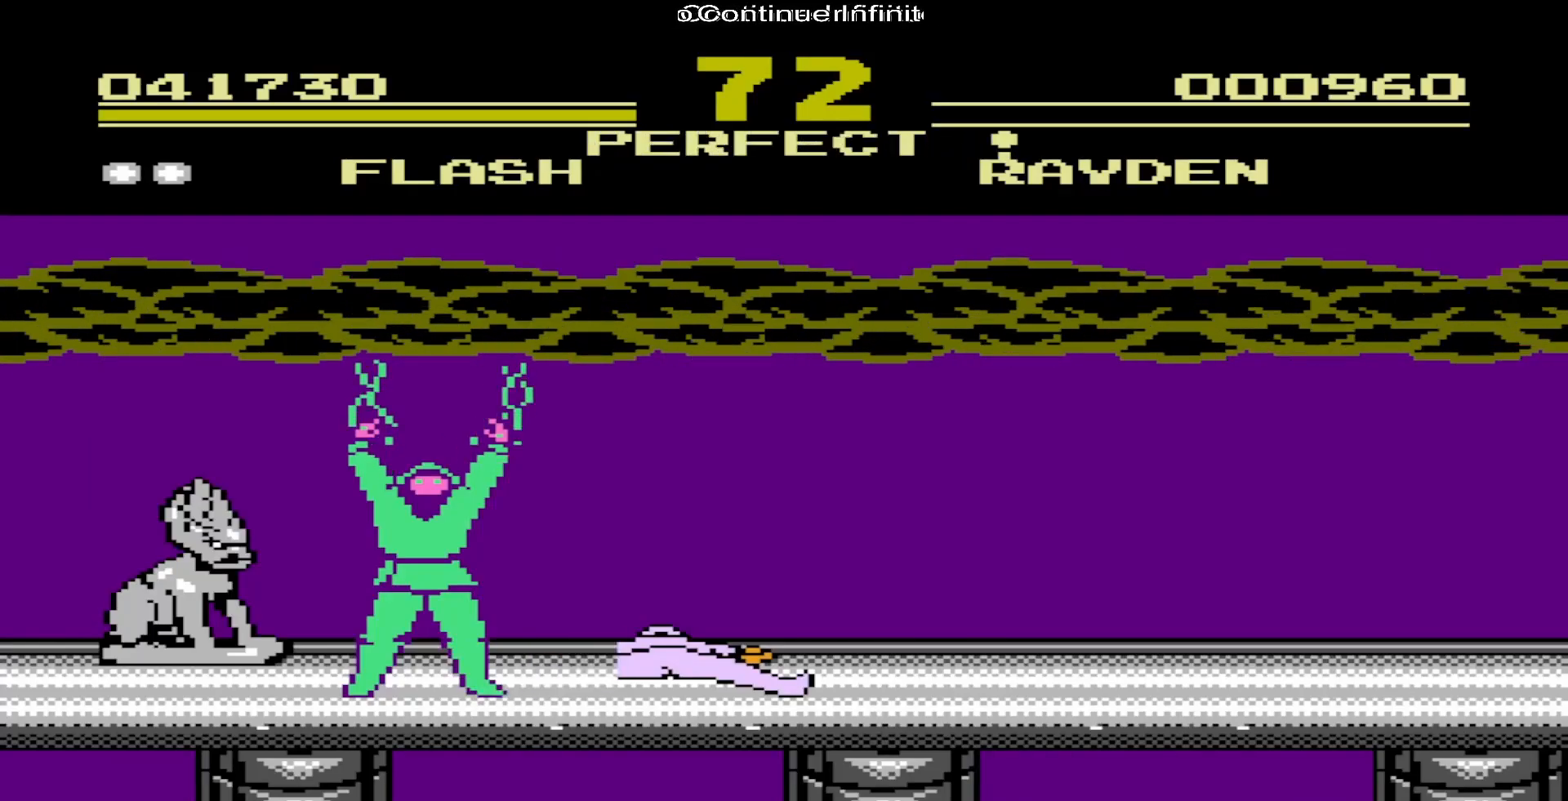
{"buttons": [], "events": []}
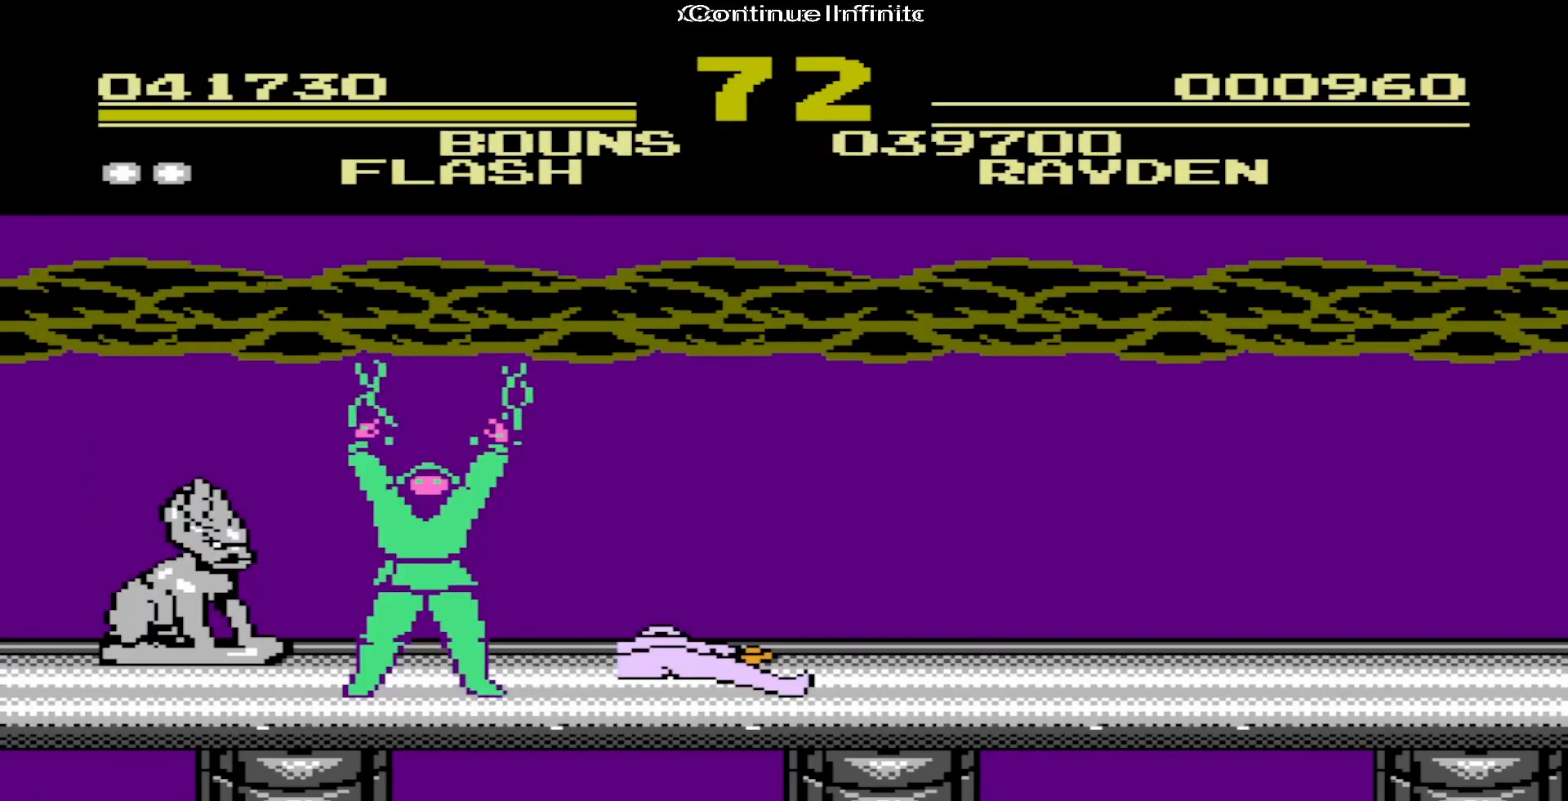
{"buttons": [], "events": []}
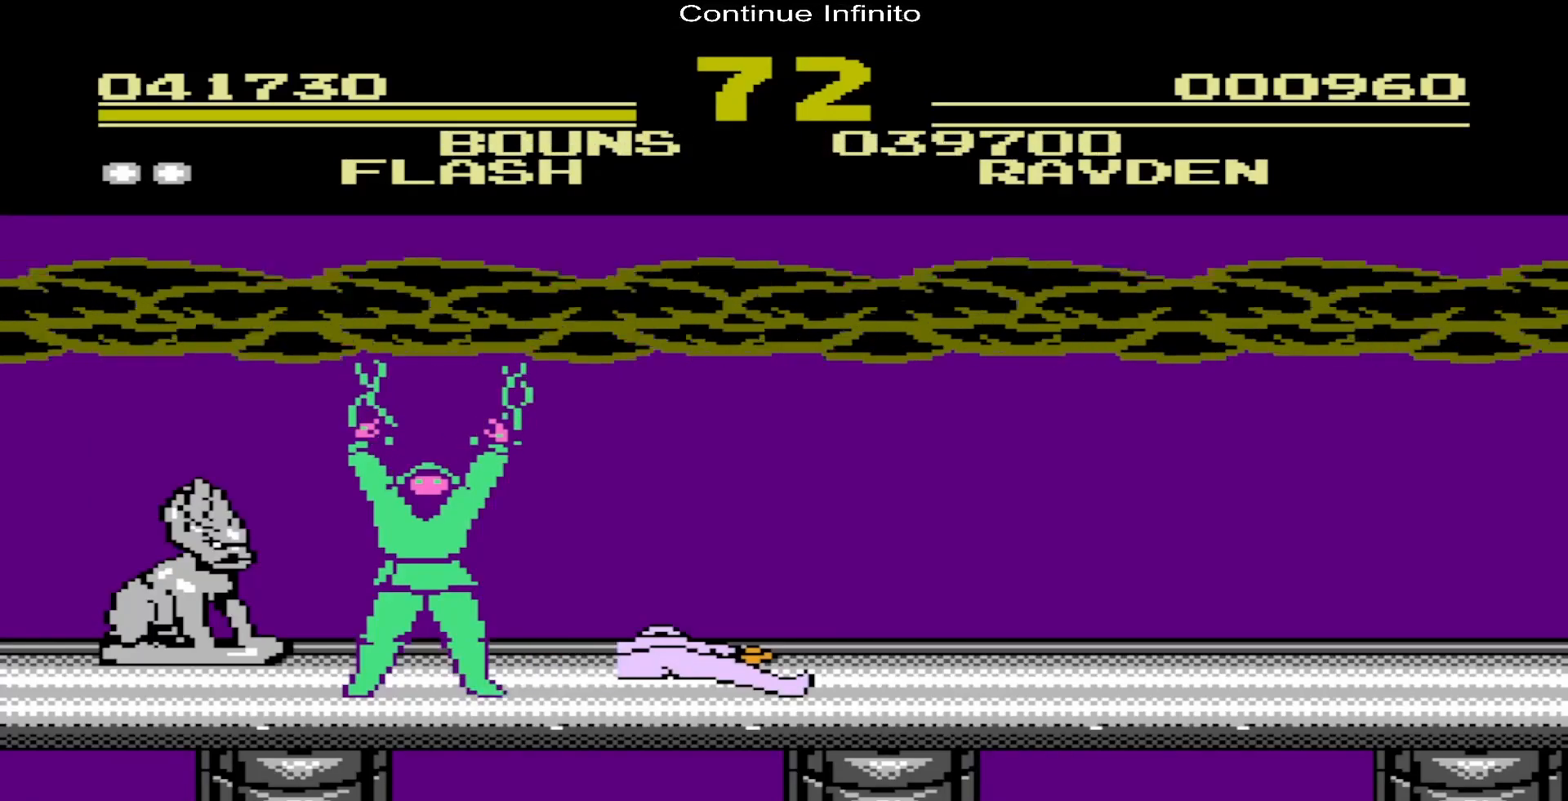
{"buttons": [], "events": []}
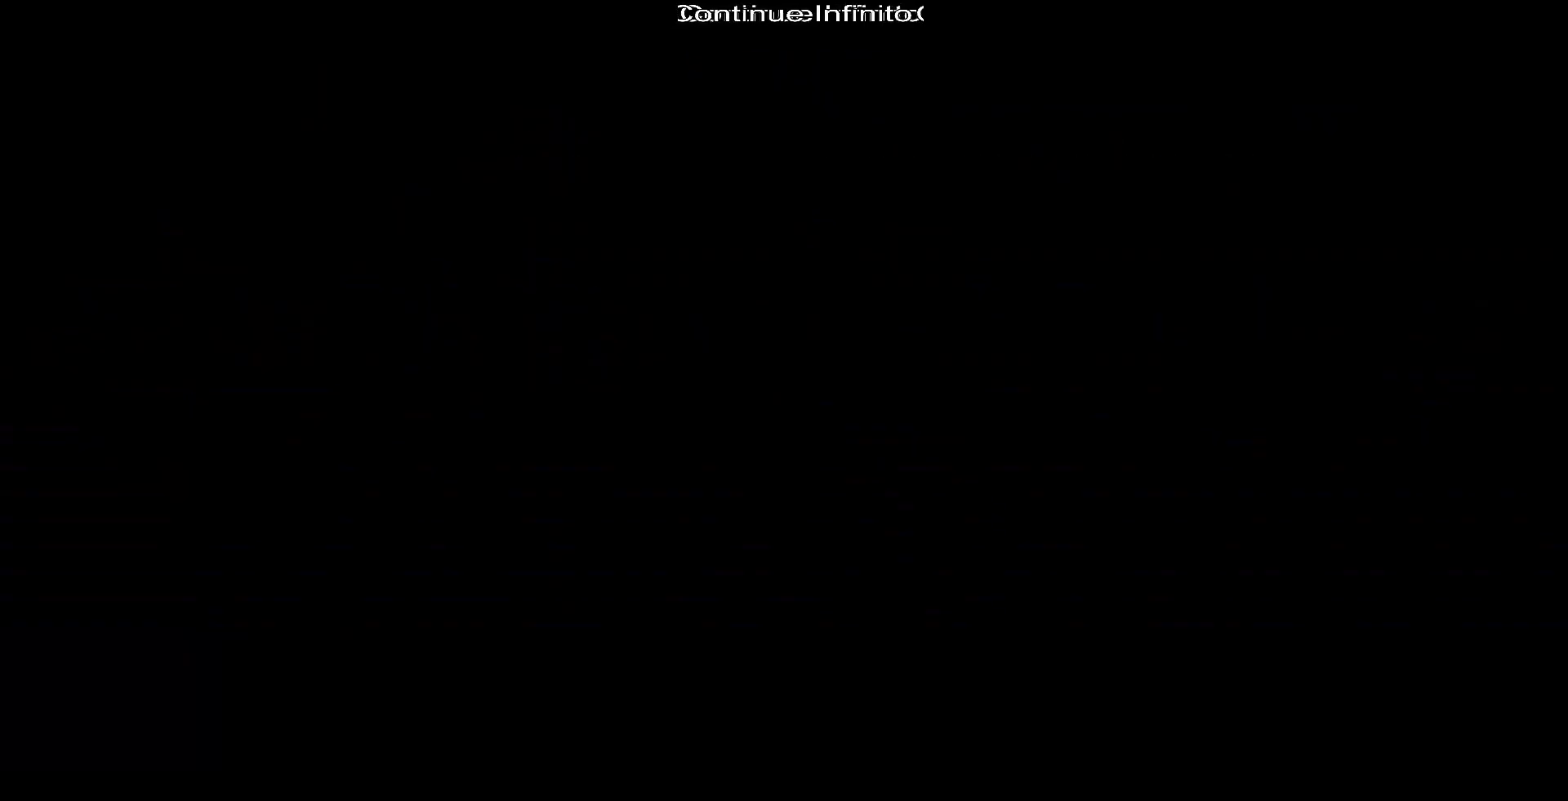
{"buttons": [], "events": []}
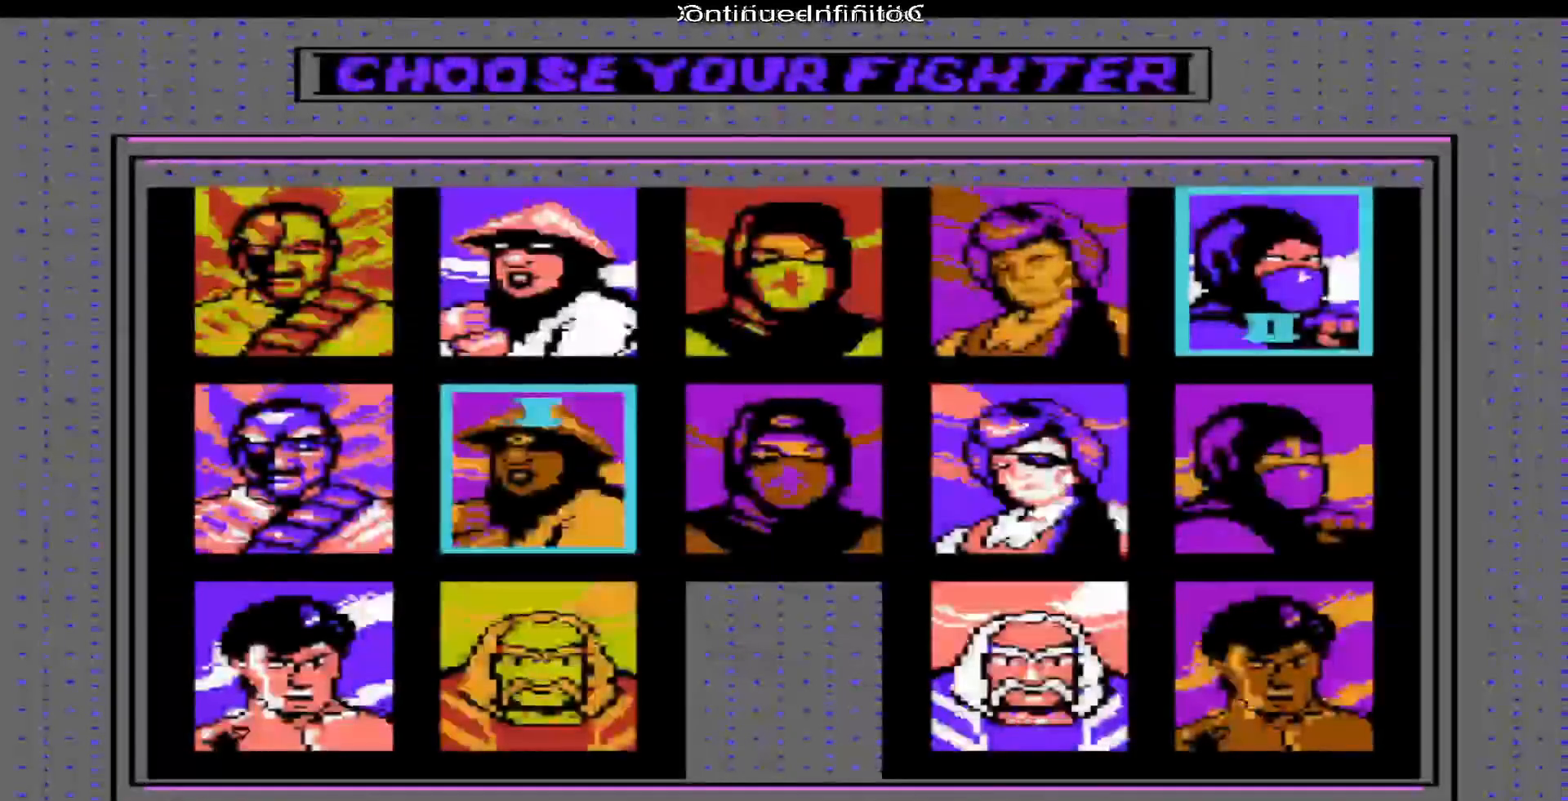
{"buttons": [], "events": []}
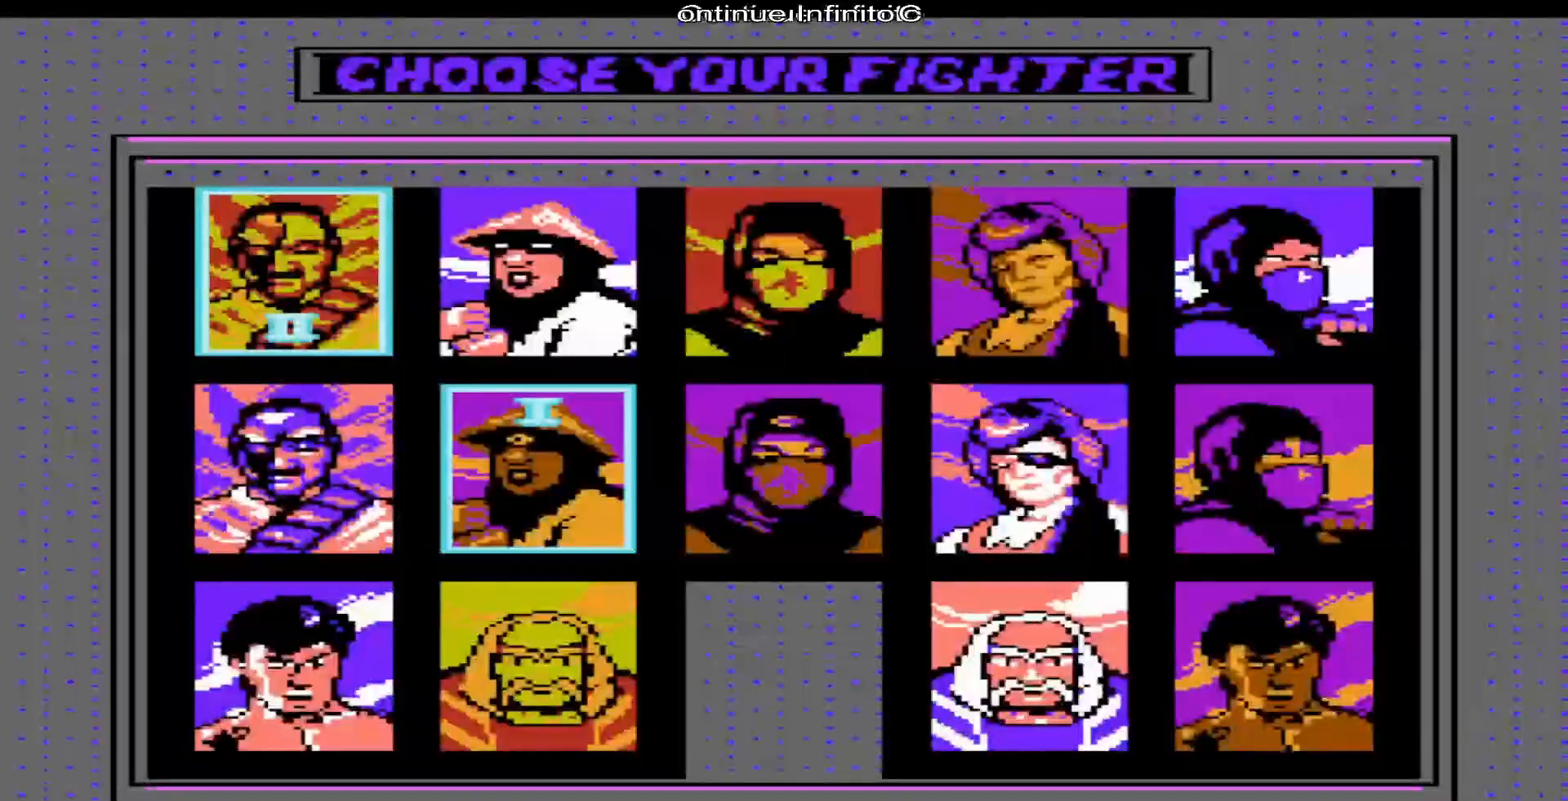
{"buttons": ["A"], "events": [[383, "A", "down"], [400, "A", "up"], [433, "A", "down"], [467, "A", "up"], [500, "A", "down"]]}
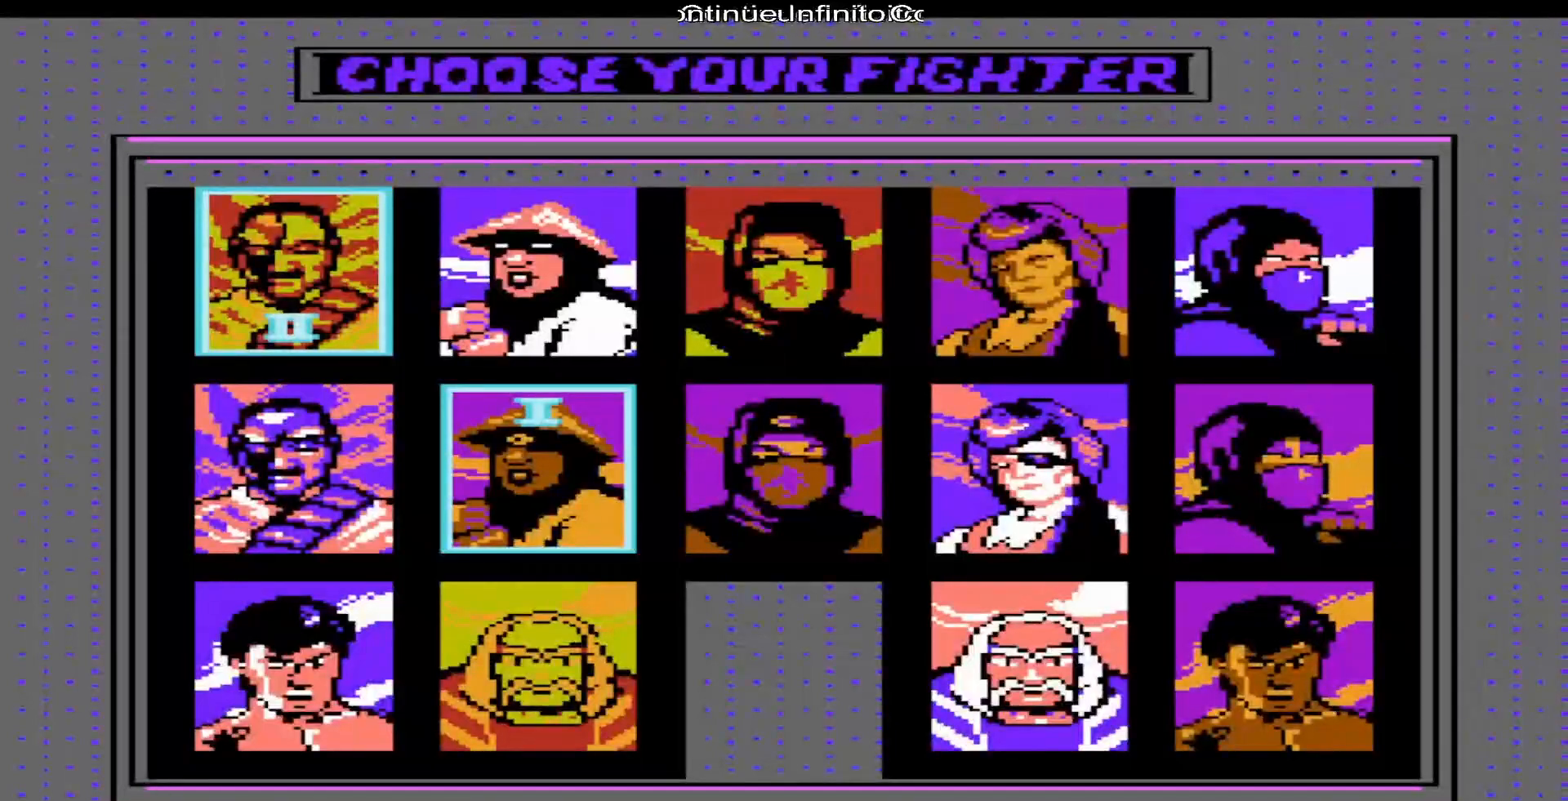
{"buttons": [], "events": [[33, "A", "up"], [233, "A", "down"], [350, "A", "up"]]}
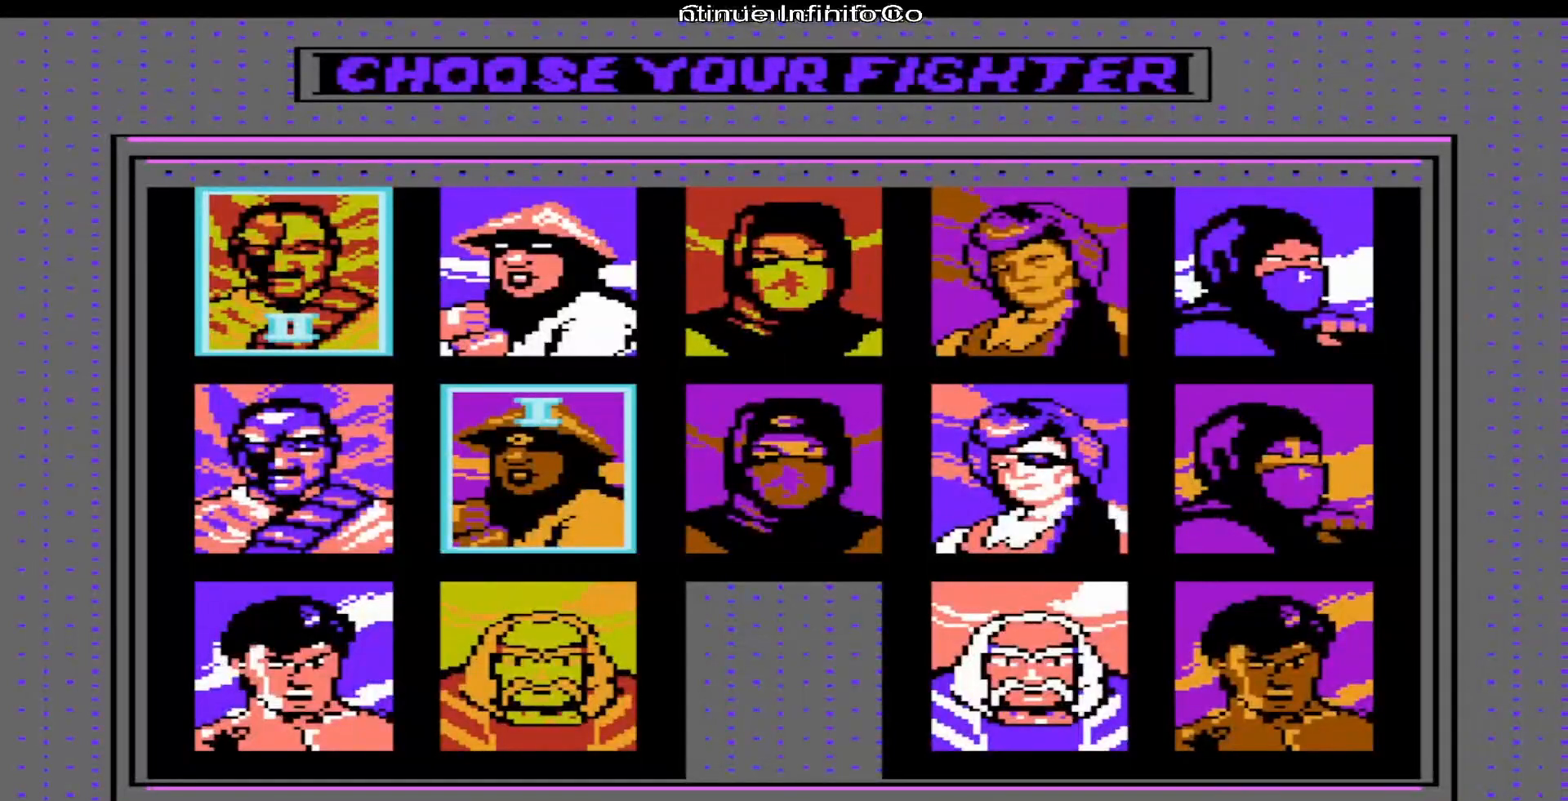
{"buttons": [], "events": [[217, "A", "down"], [333, "A", "up"]]}
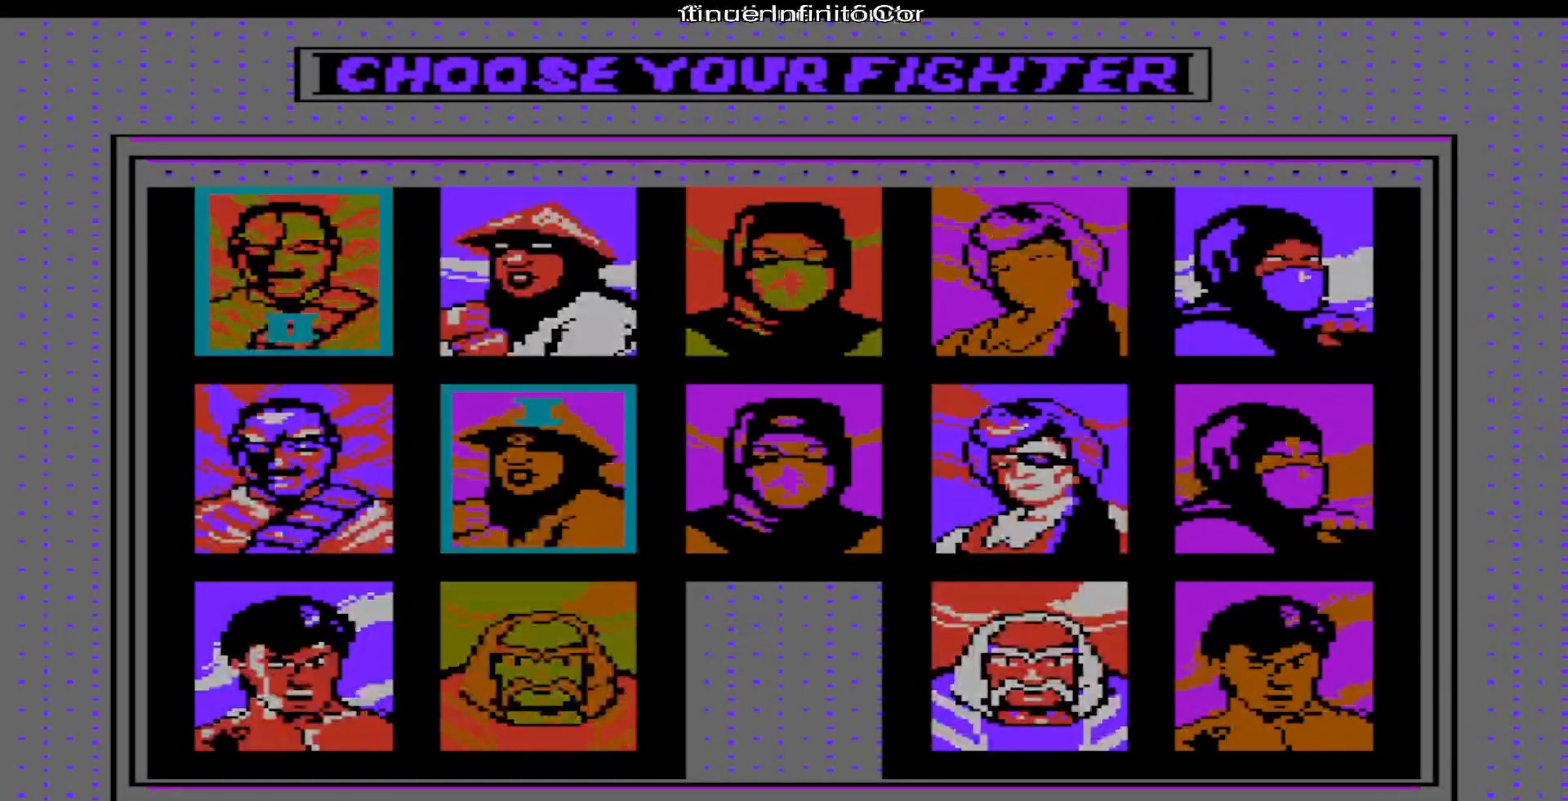
{"buttons": [], "events": []}
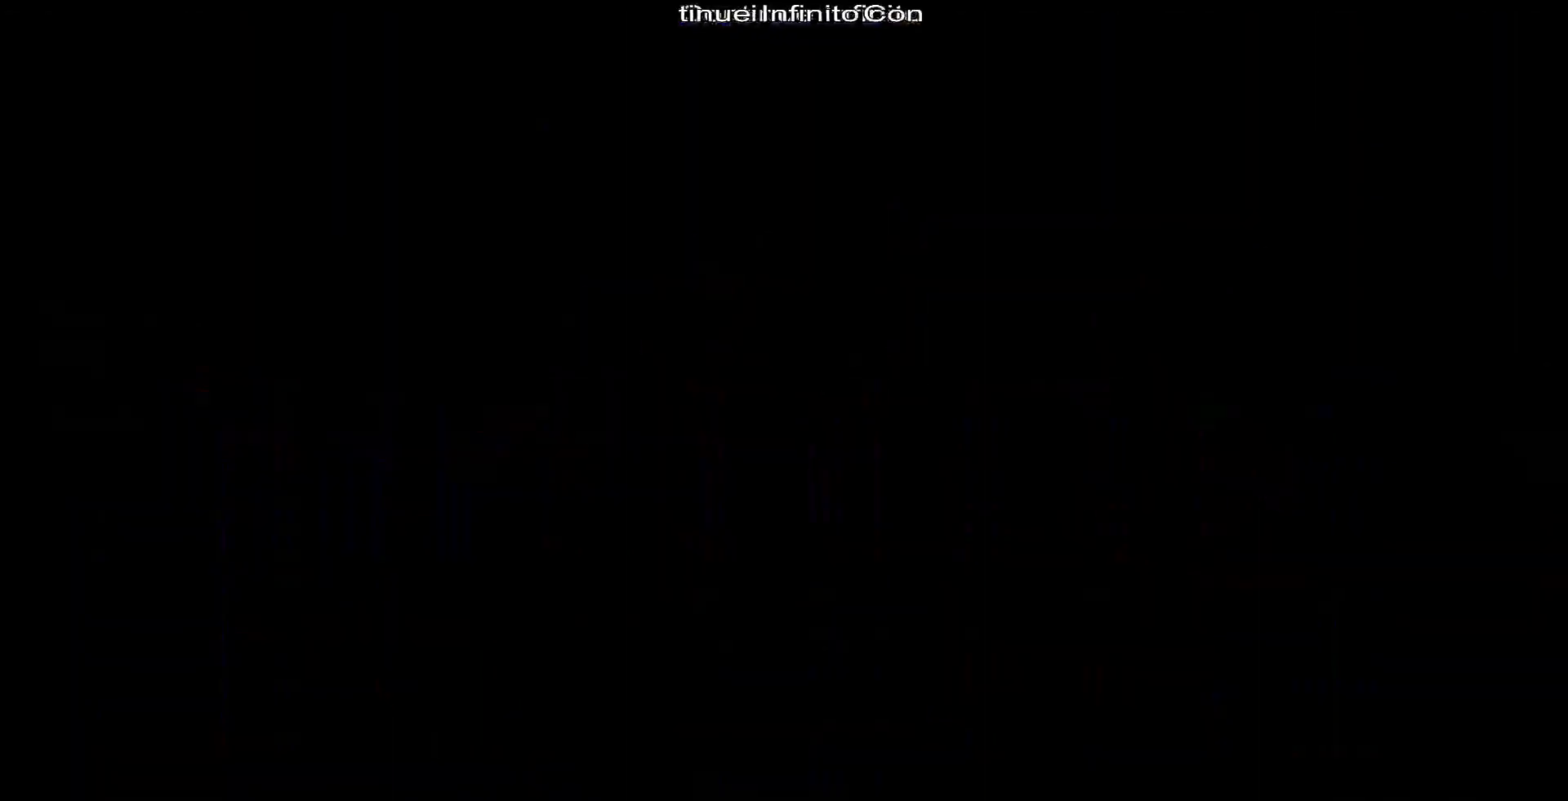
{"buttons": [], "events": []}
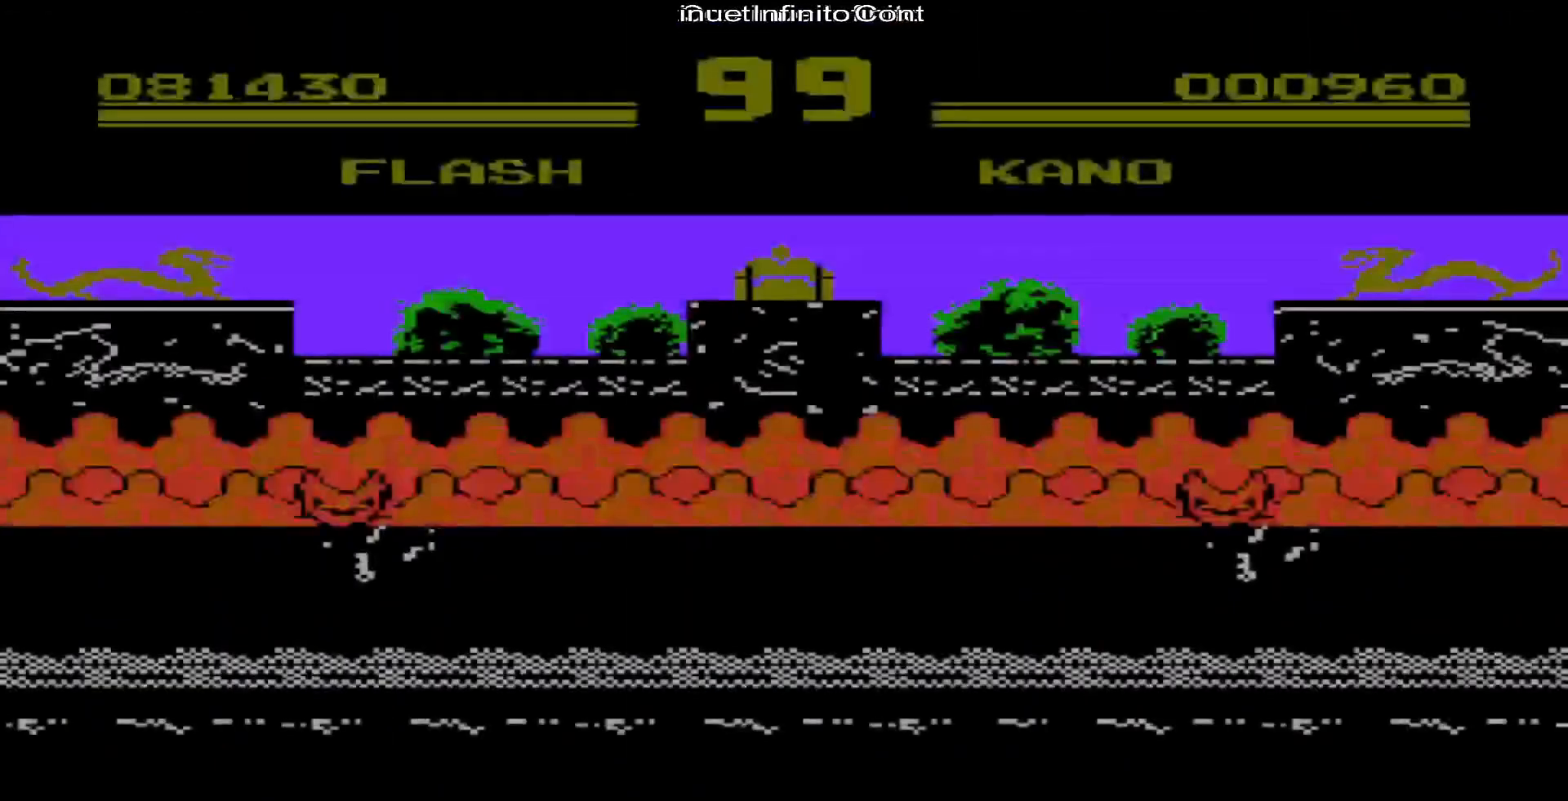
{"buttons": [], "events": []}
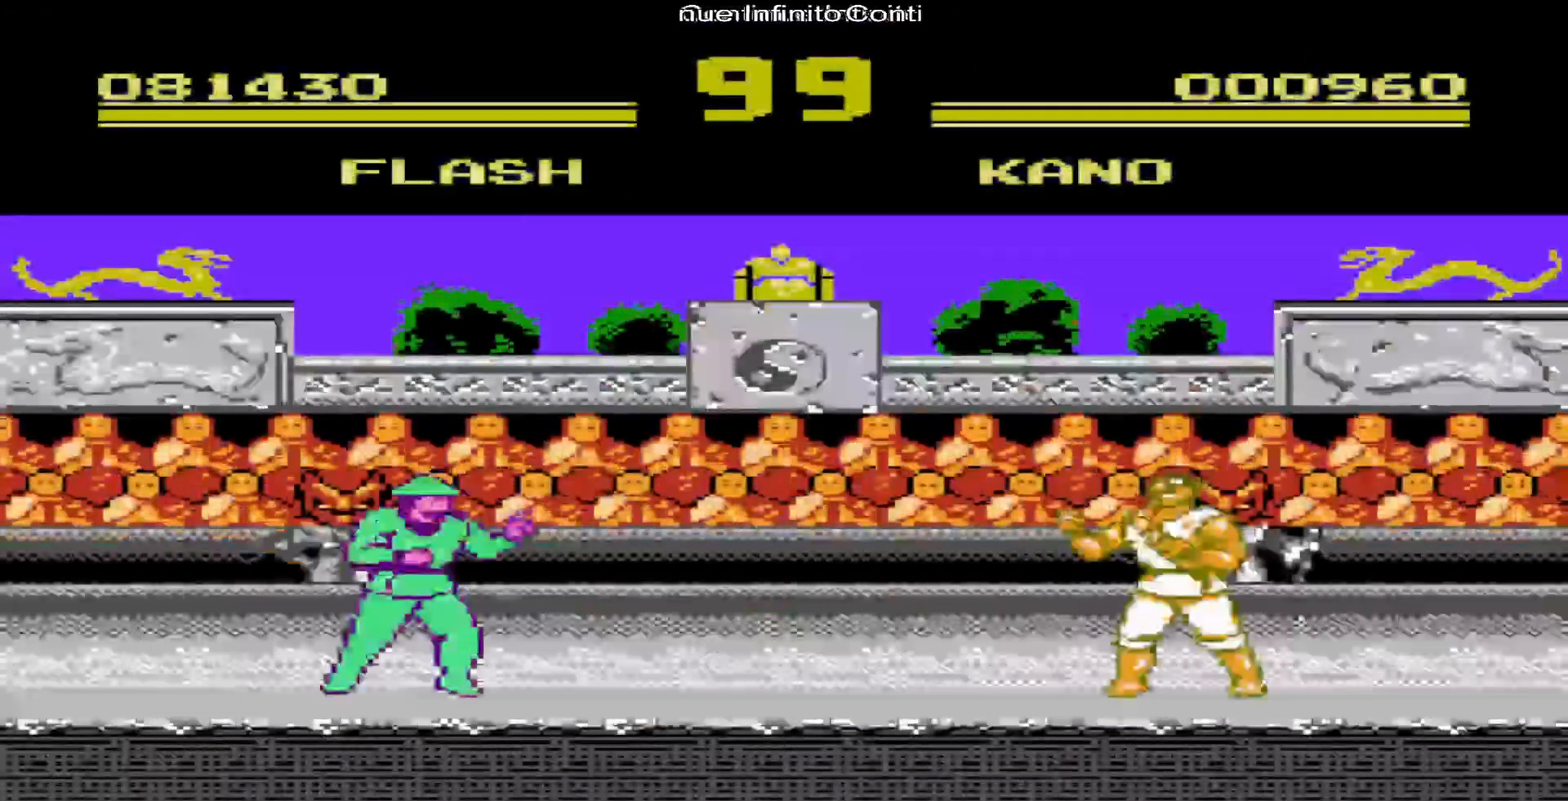
{"buttons": [], "events": []}
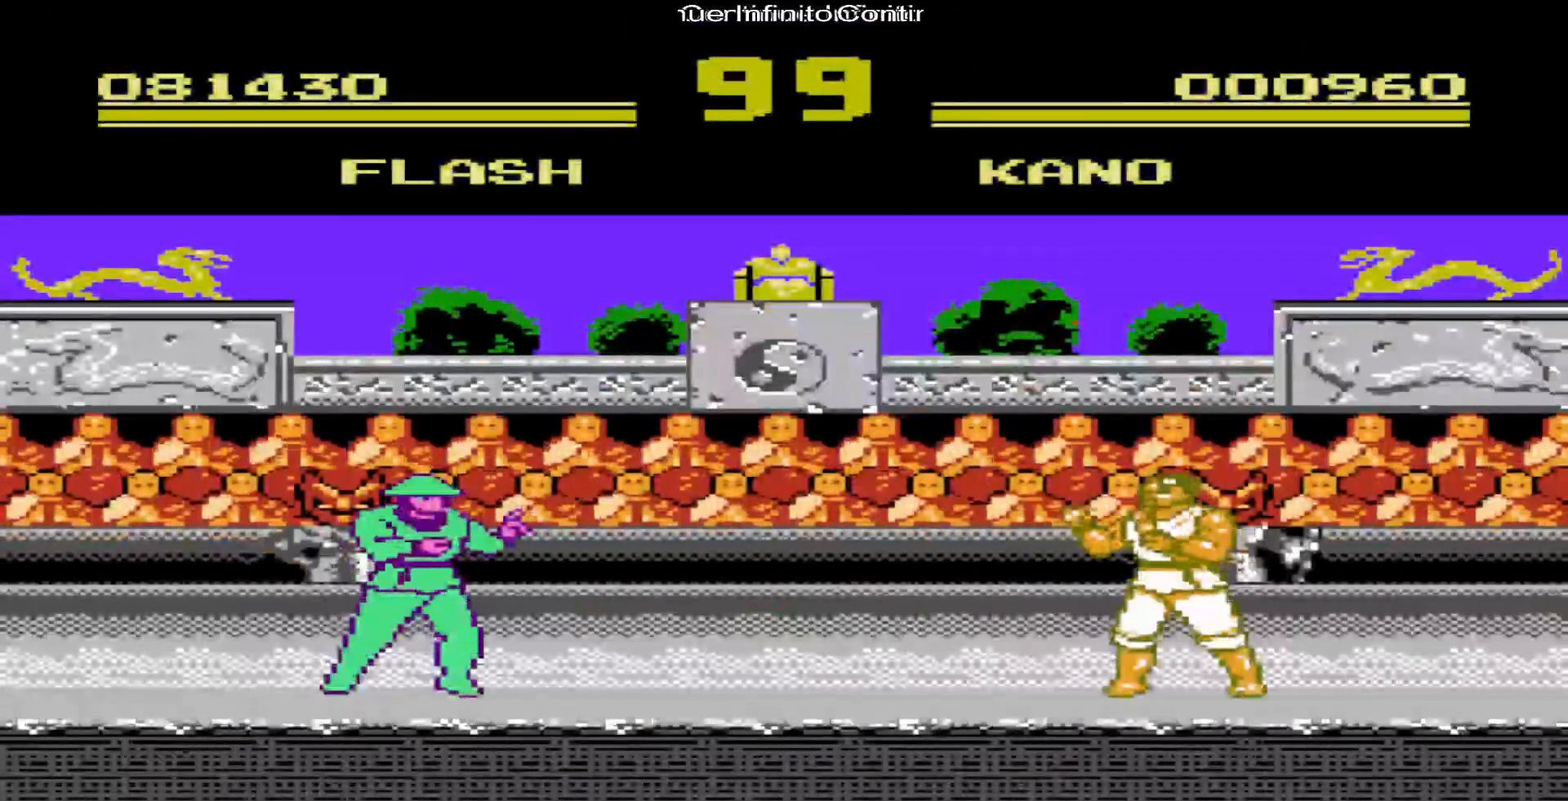
{"buttons": [], "events": []}
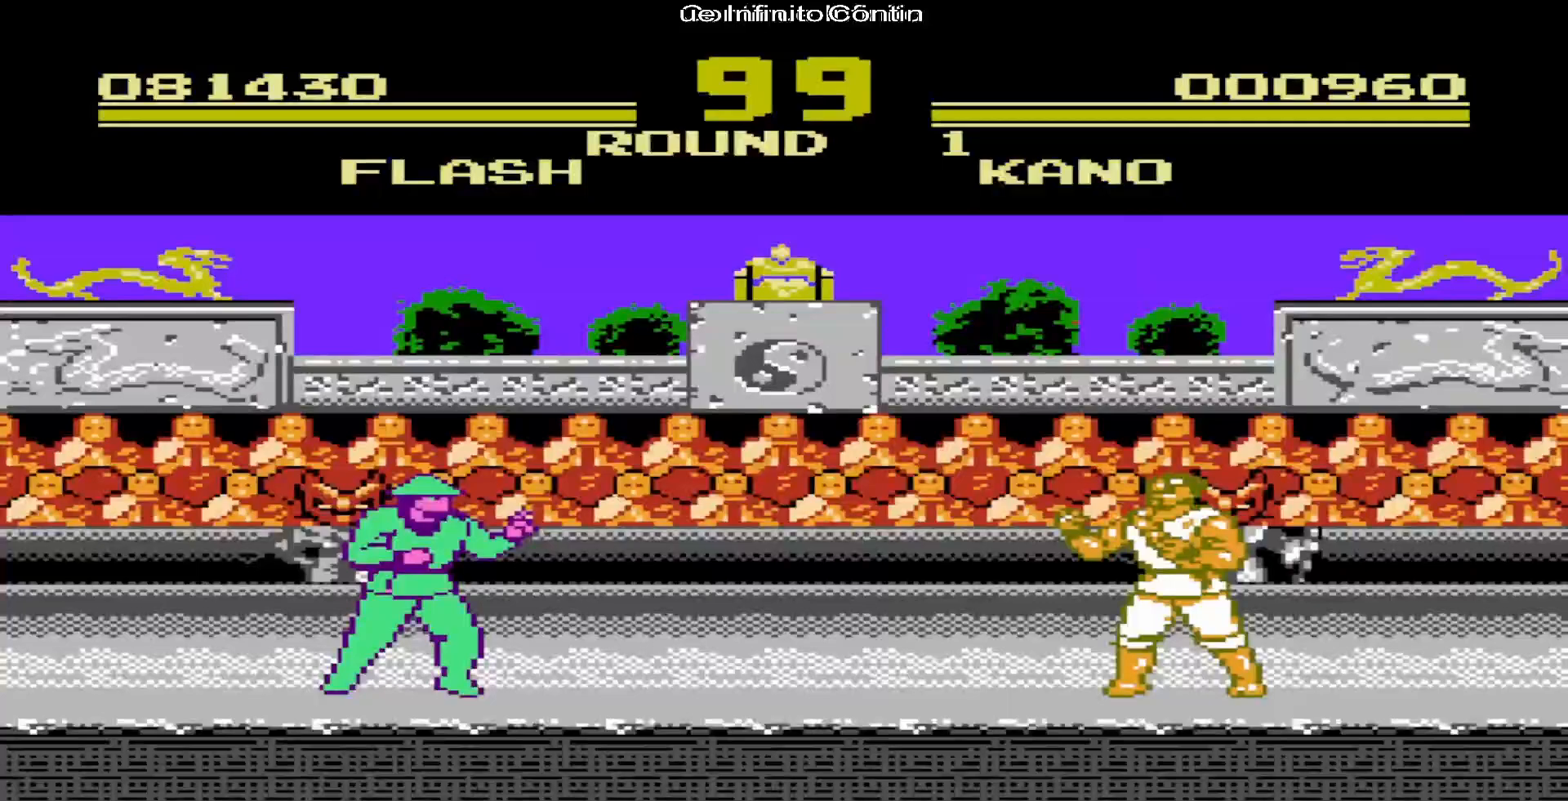
{"buttons": [], "events": []}
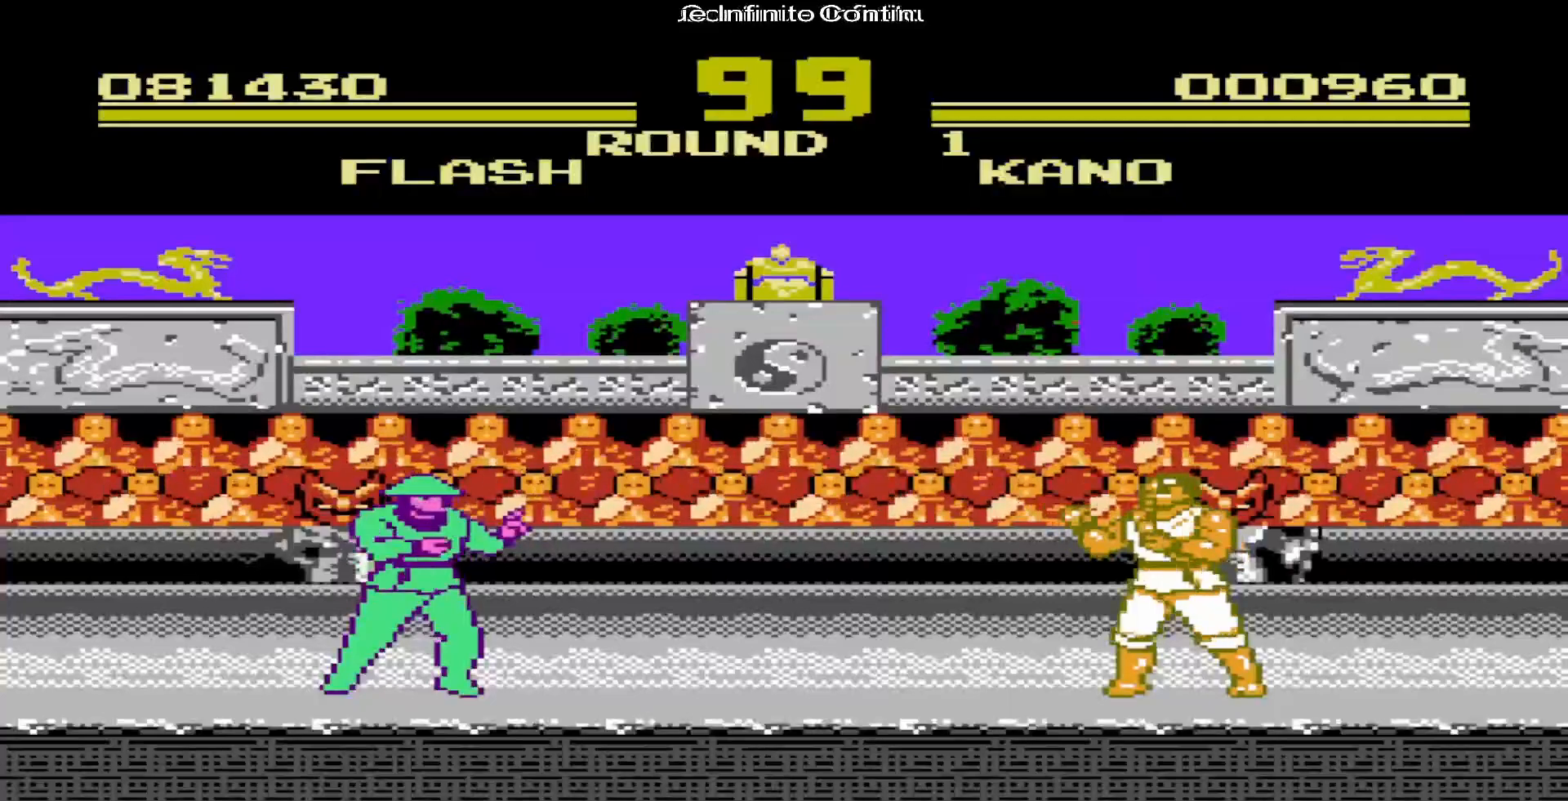
{"buttons": ["A"], "events": [[500, "A", "down"]]}
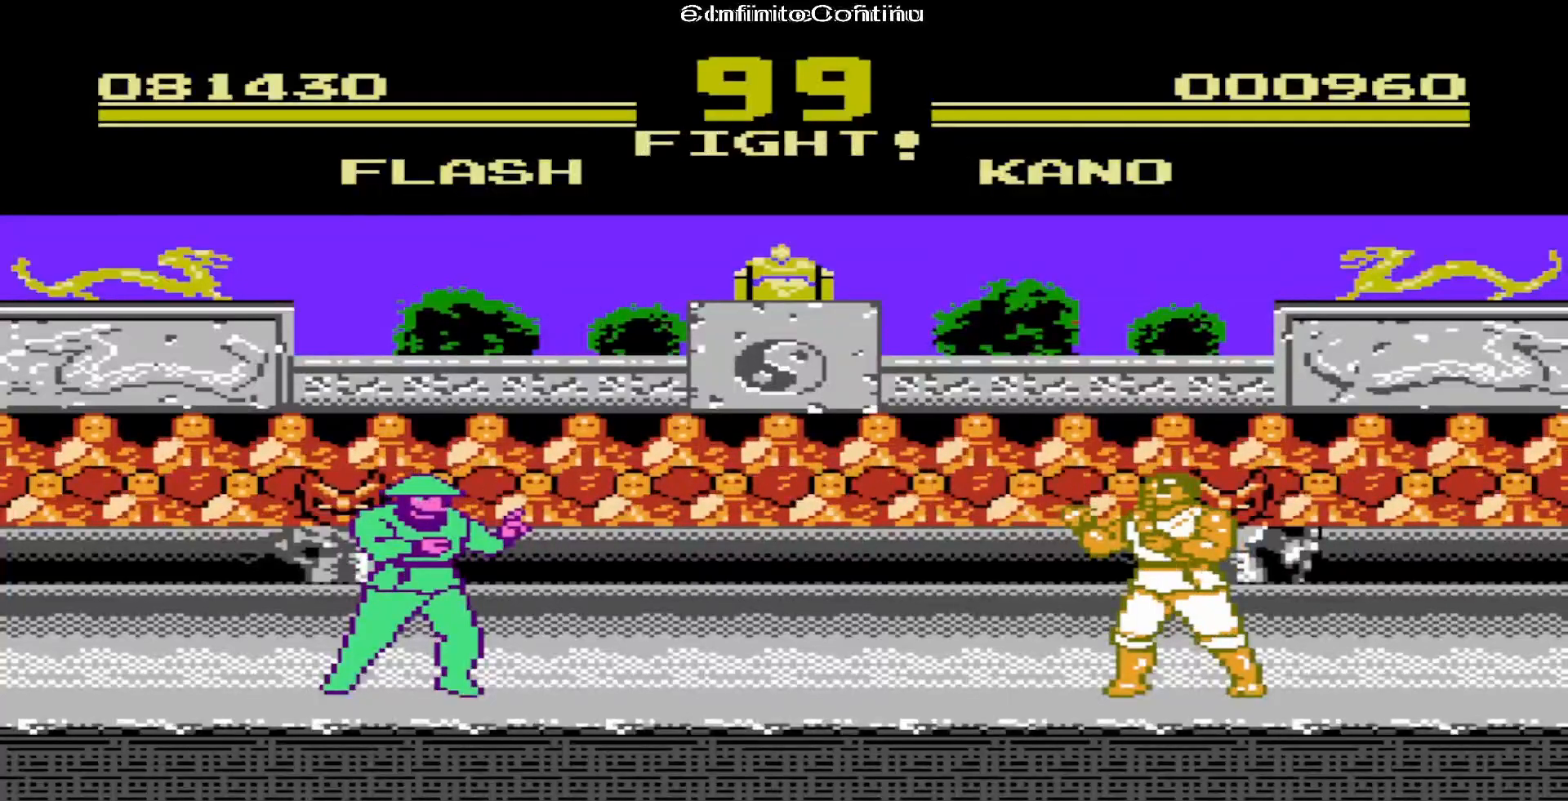
{"buttons": ["A"], "events": [[167, "A", "up"], [383, "A", "down"], [400, "A", "up"], [433, "A", "down"], [467, "A", "up"], [500, "A", "down"]]}
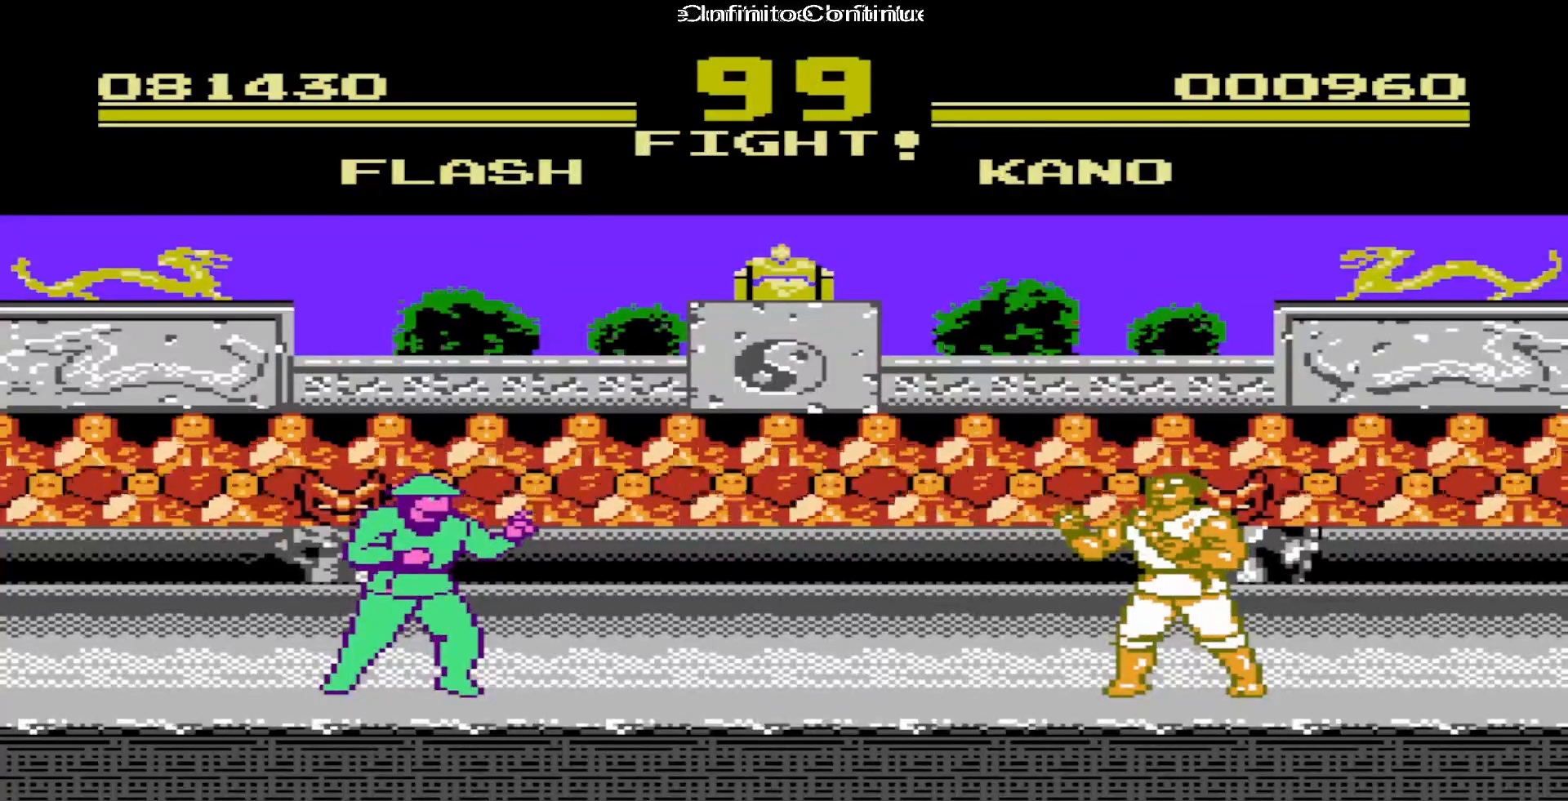
{"buttons": [], "events": [[33, "A", "up"], [67, "A", "down"], [83, "A", "up"]]}
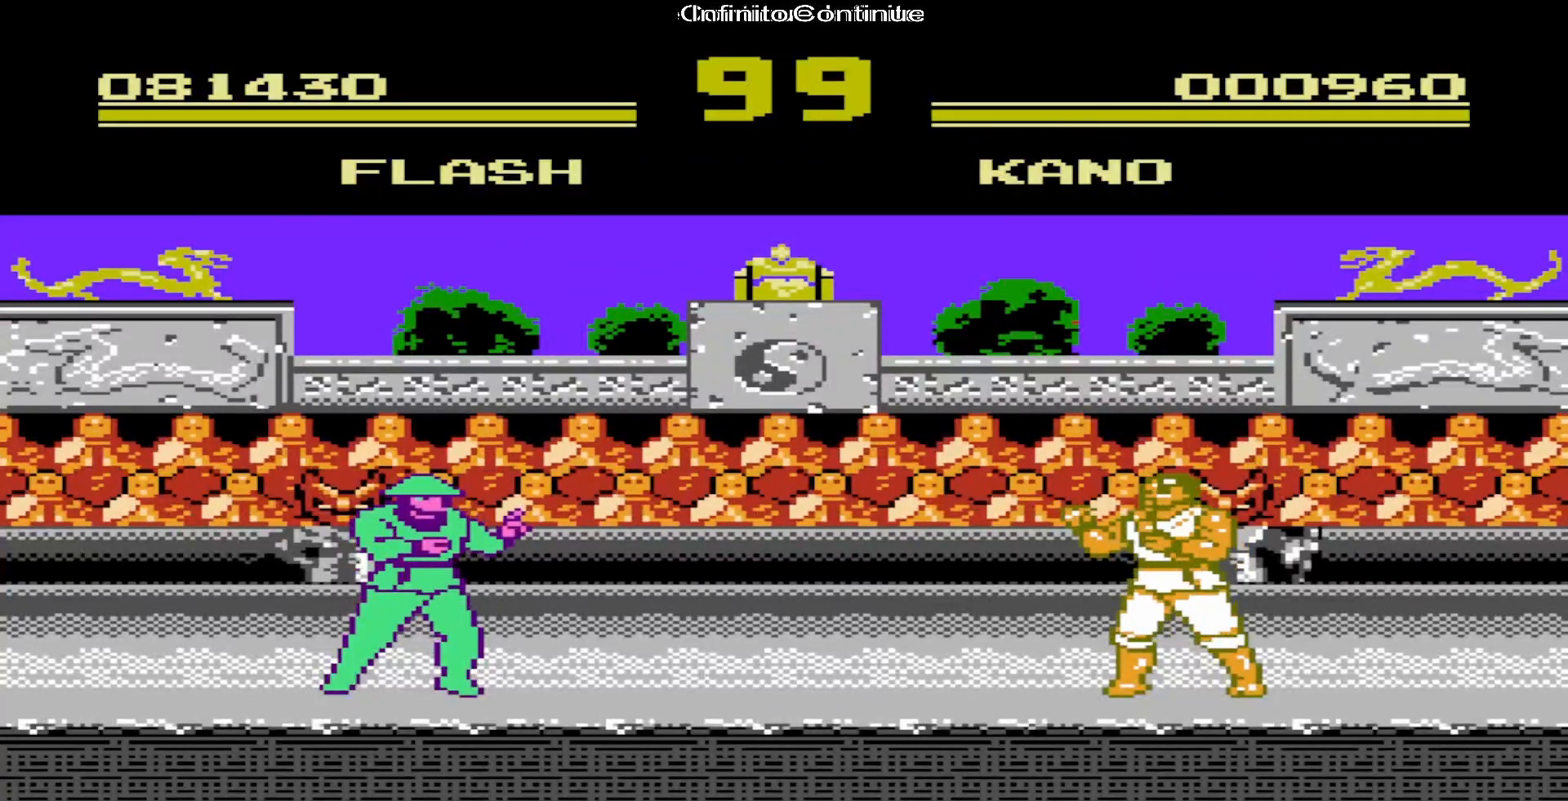
{"buttons": ["DPAD_UP", "DPAD_RIGHT"], "events": [[33, "DPAD_UP", "down"], [400, "DPAD_RIGHT", "down"]]}